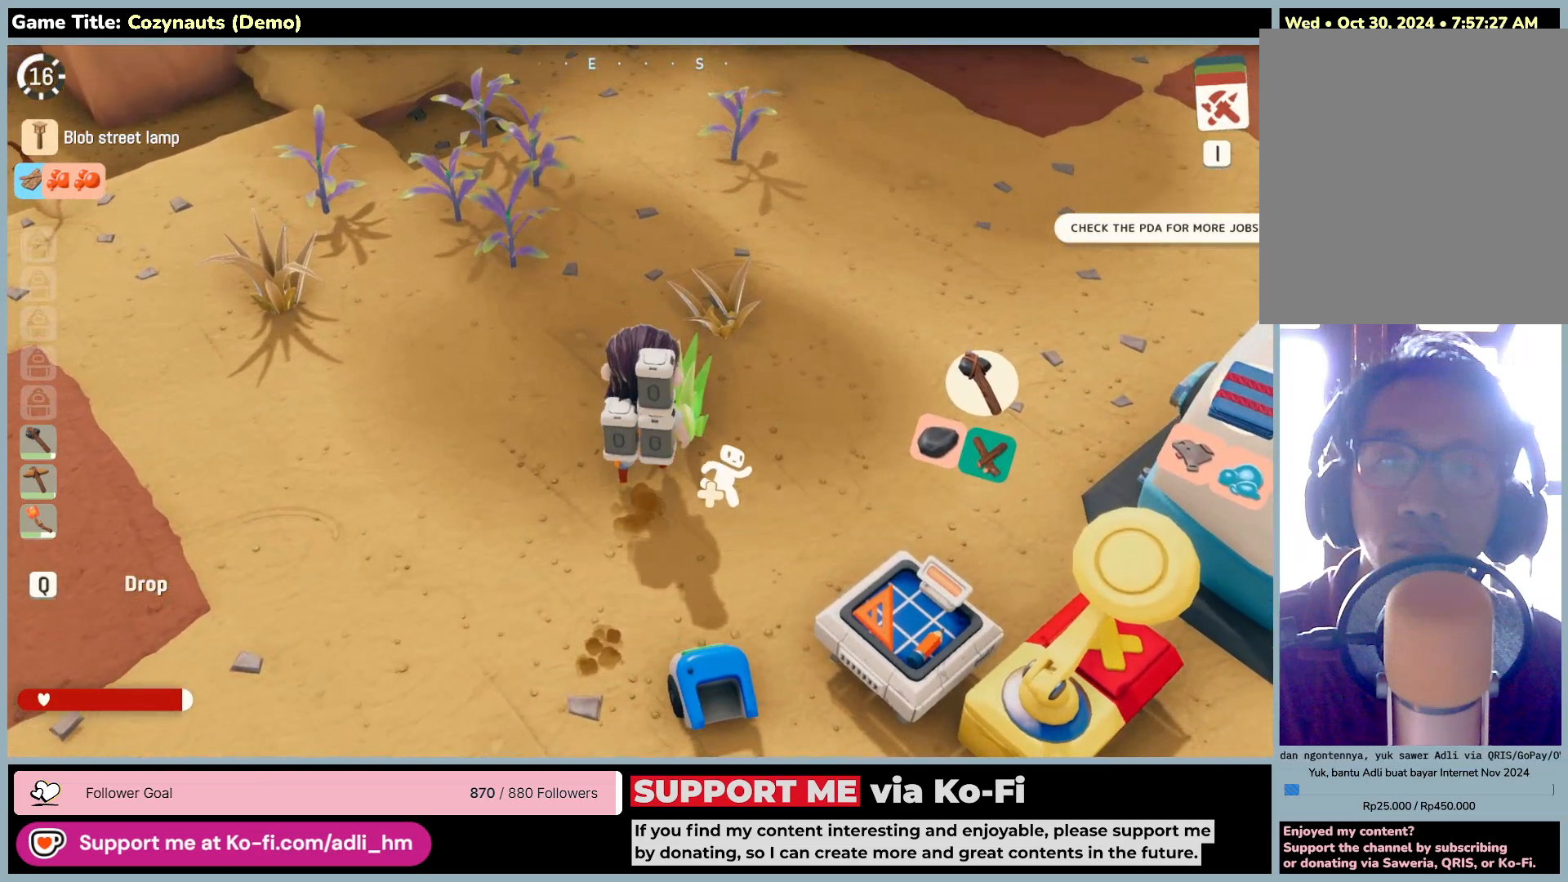
Gameplay with keyboard and mouse; each line is a JSON object with the keys and mouse buttons held at the frame after it. "events" lists presses ("down") and releases ("up") of "0", "1", "2", "3", "4", "5", "6", "7", "8", "9", "a", "alt", "b", "c", "caps_lock", "ctrl", "d", "down", "e", "escape", "f", "f1", "f2", "f3", "f4", "f5", "f6", "f7", "f8", "g", "h", "i", "j", "k", "l", "left", "m", "n", "o", "p", "q", "r", "return", "right", "s", "shift", "space", "t", "tab", "tilde", "u", "up", "v", "w", "x", "y", "z", "mouse_left", "mouse_wheel" and "mouse_right" between this image and that frame as [ms after this image, input, new state], when the widget could be followed in between. "mouse_left", "mouse_wheel", "mouse_right" = the "left", "wheel", "right" buttons of the "mouse" list. No other keys are recorded. "wheel" means that the mouse wheel is clicked or scrolled. Mouse movement is not recorded.
{"keys": ["tab"], "mouse": [], "events": [[350, "tab", "down"]]}
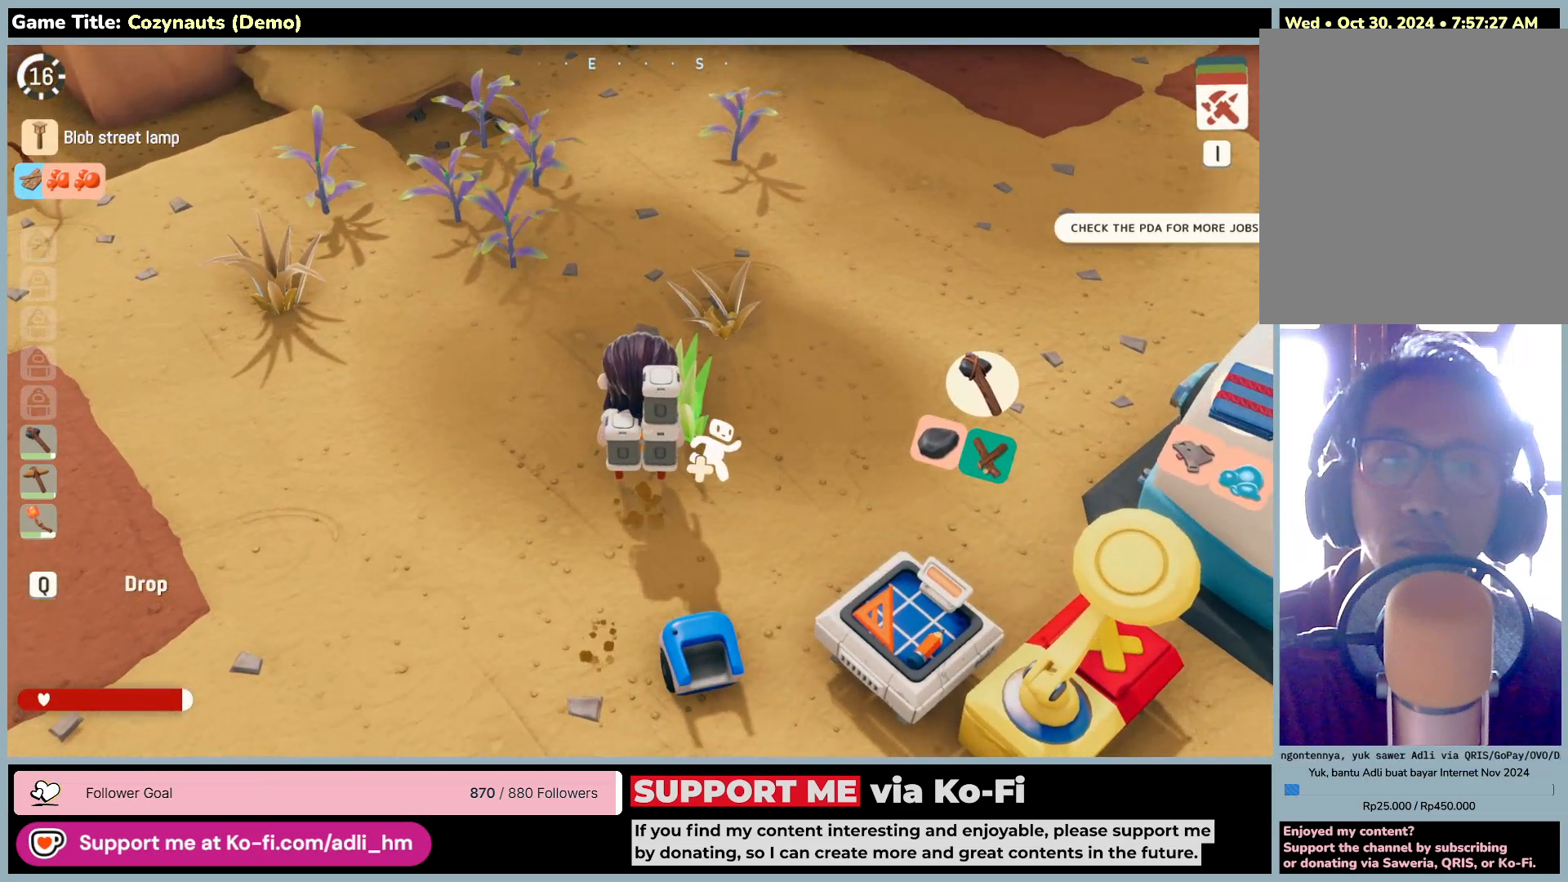
{"keys": [], "mouse": [], "events": [[316, "tab", "up"]]}
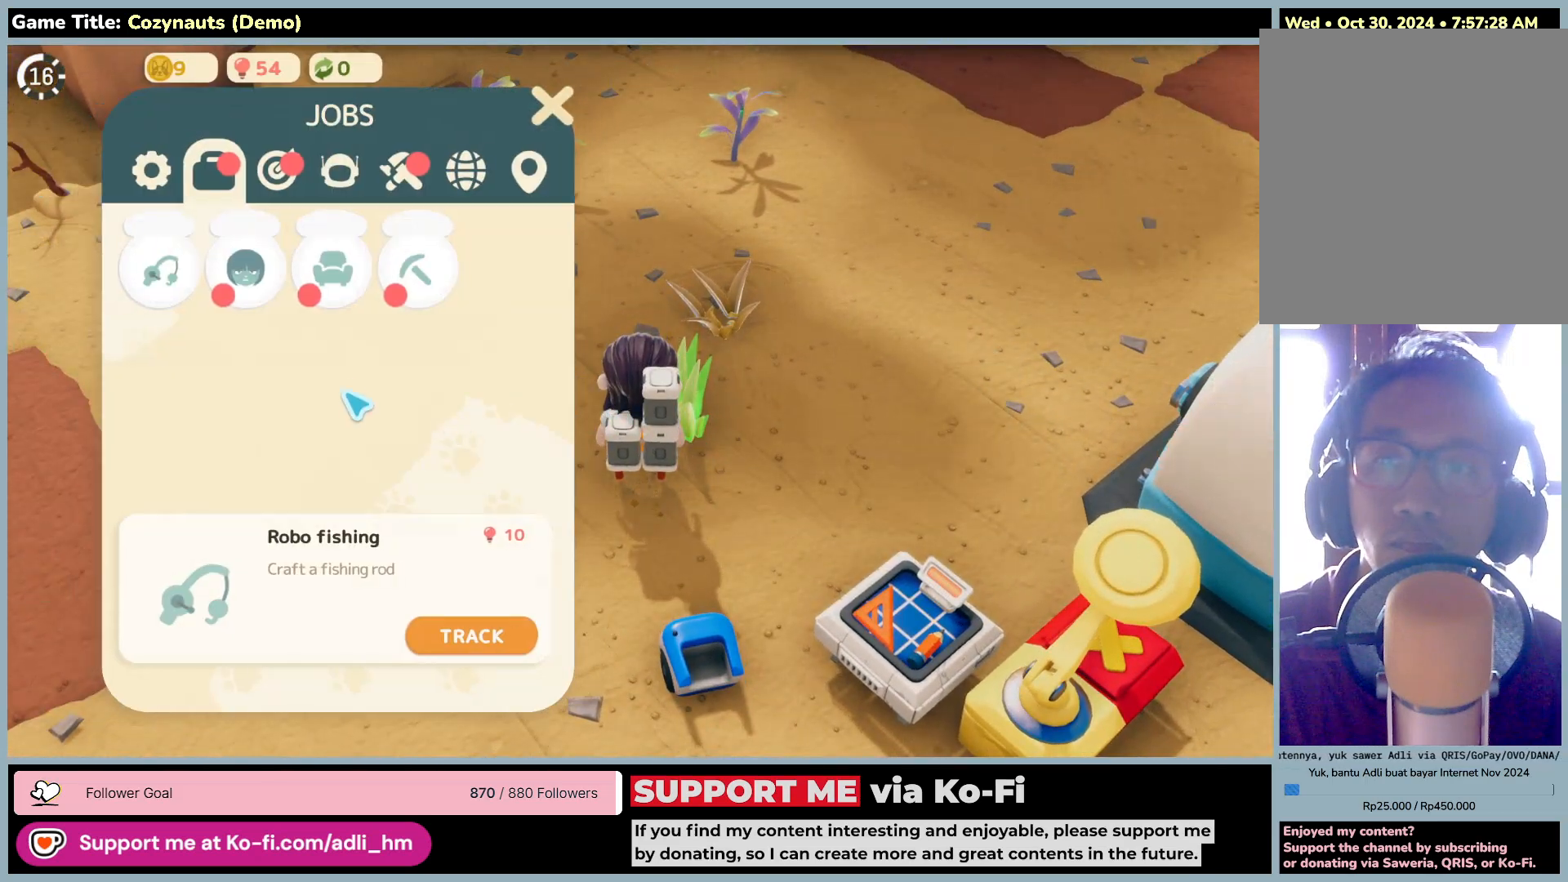
{"keys": [], "mouse": [], "events": []}
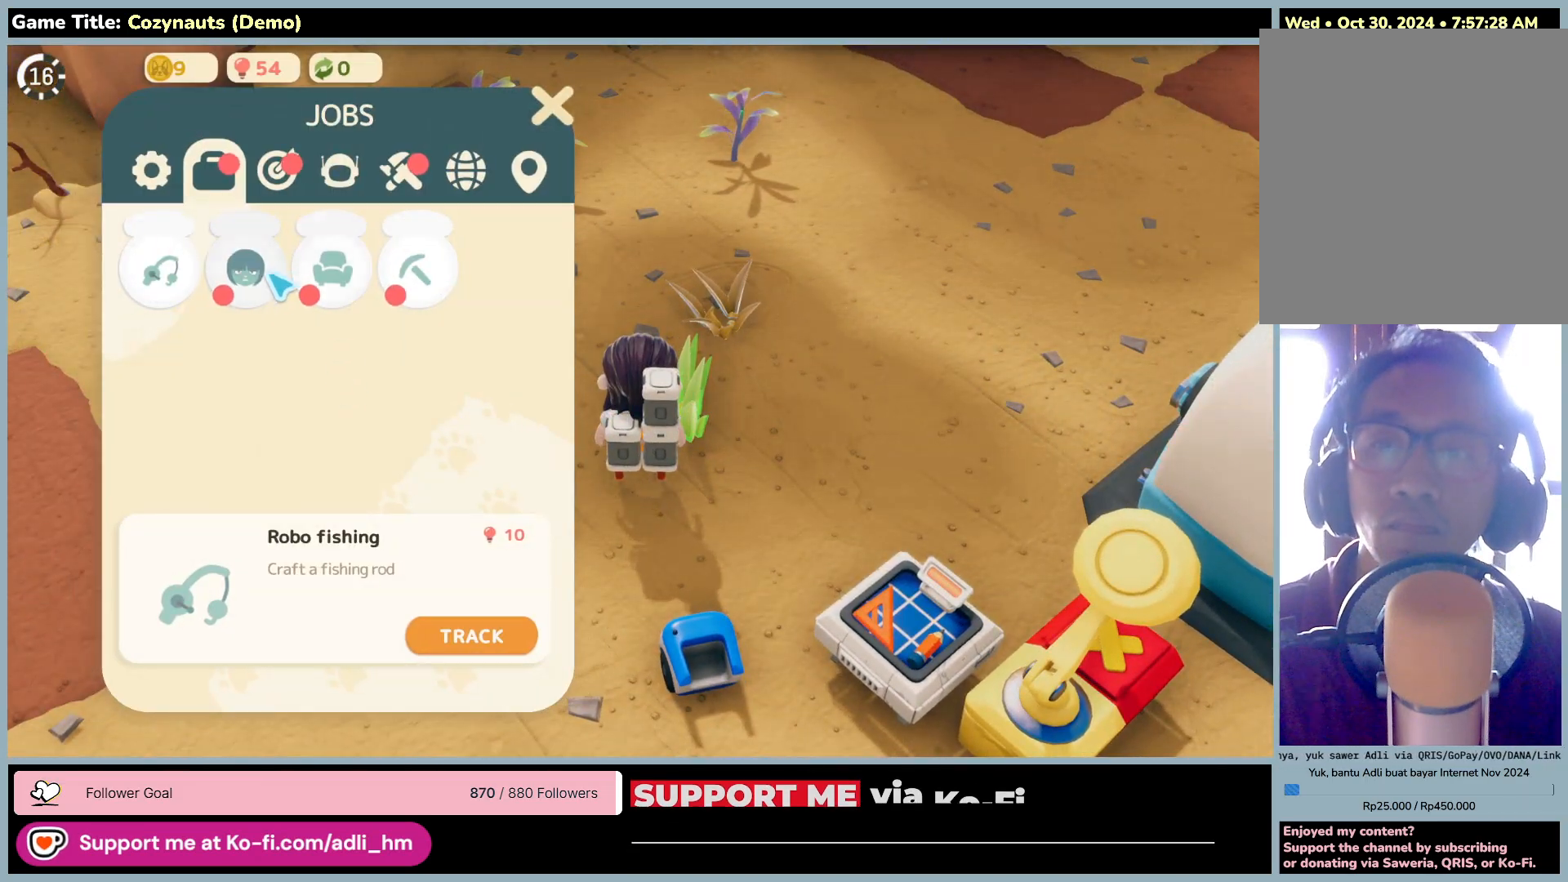
{"keys": [], "mouse": [], "events": [[150, "mouse_left", "down"], [450, "mouse_left", "up"]]}
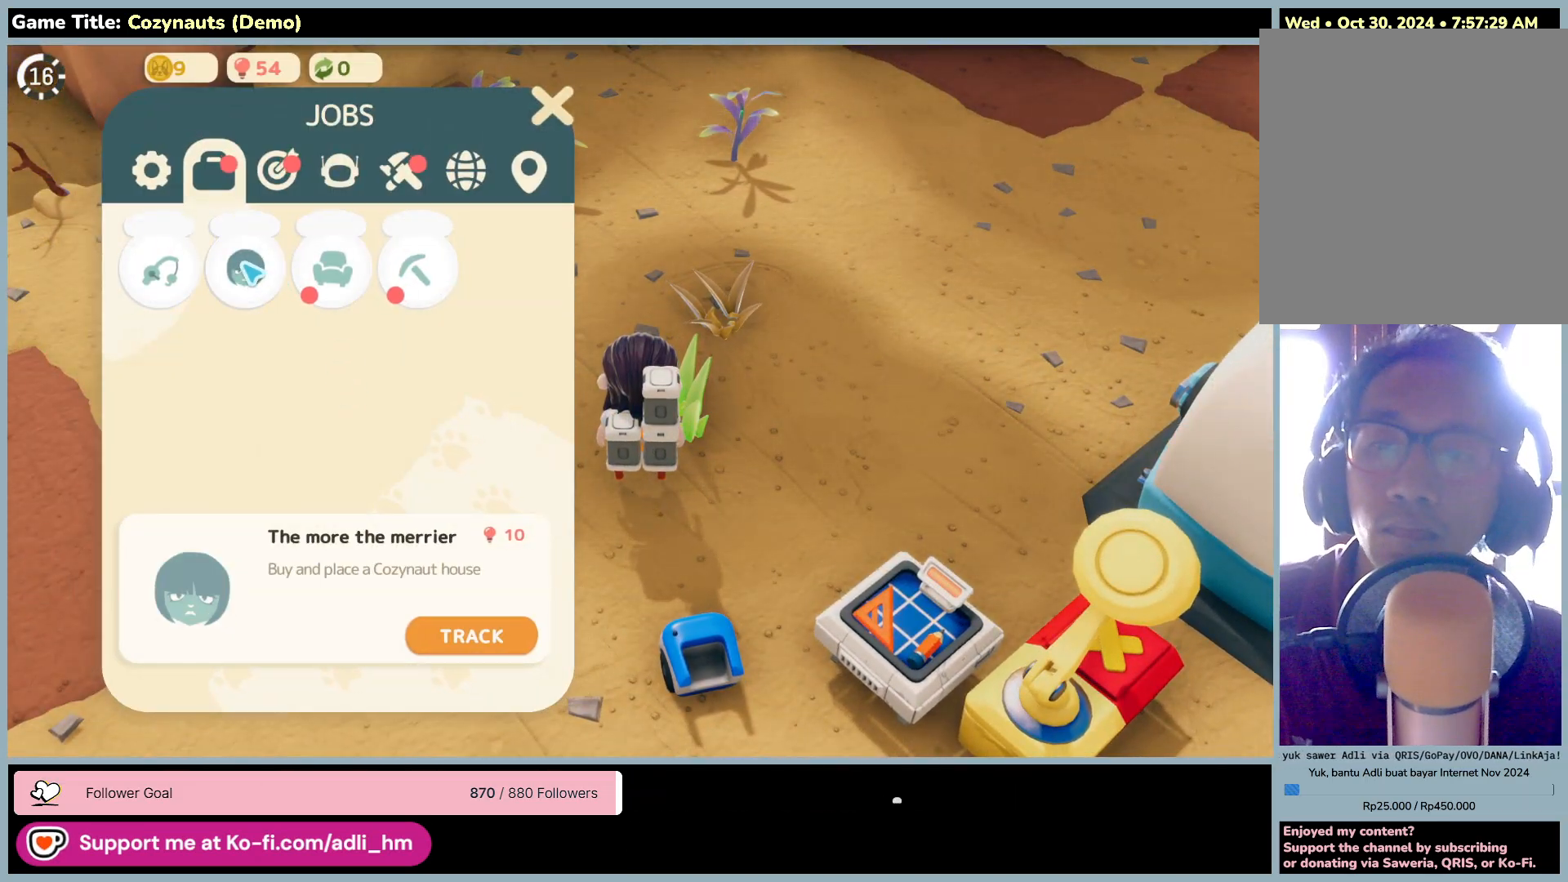
{"keys": [], "mouse": [], "events": []}
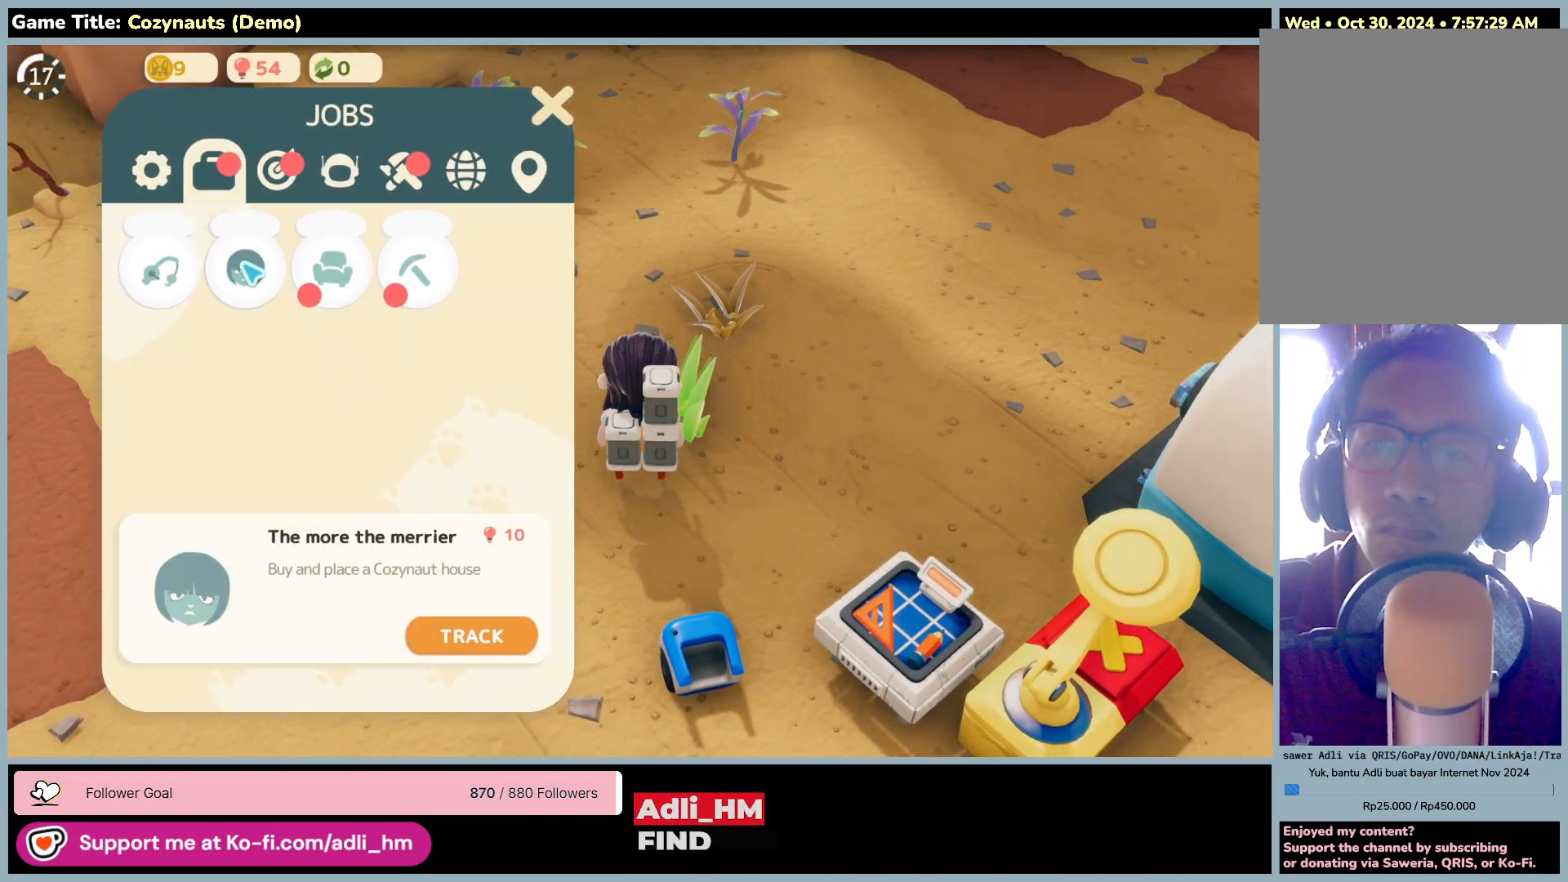
{"keys": [], "mouse": [], "events": []}
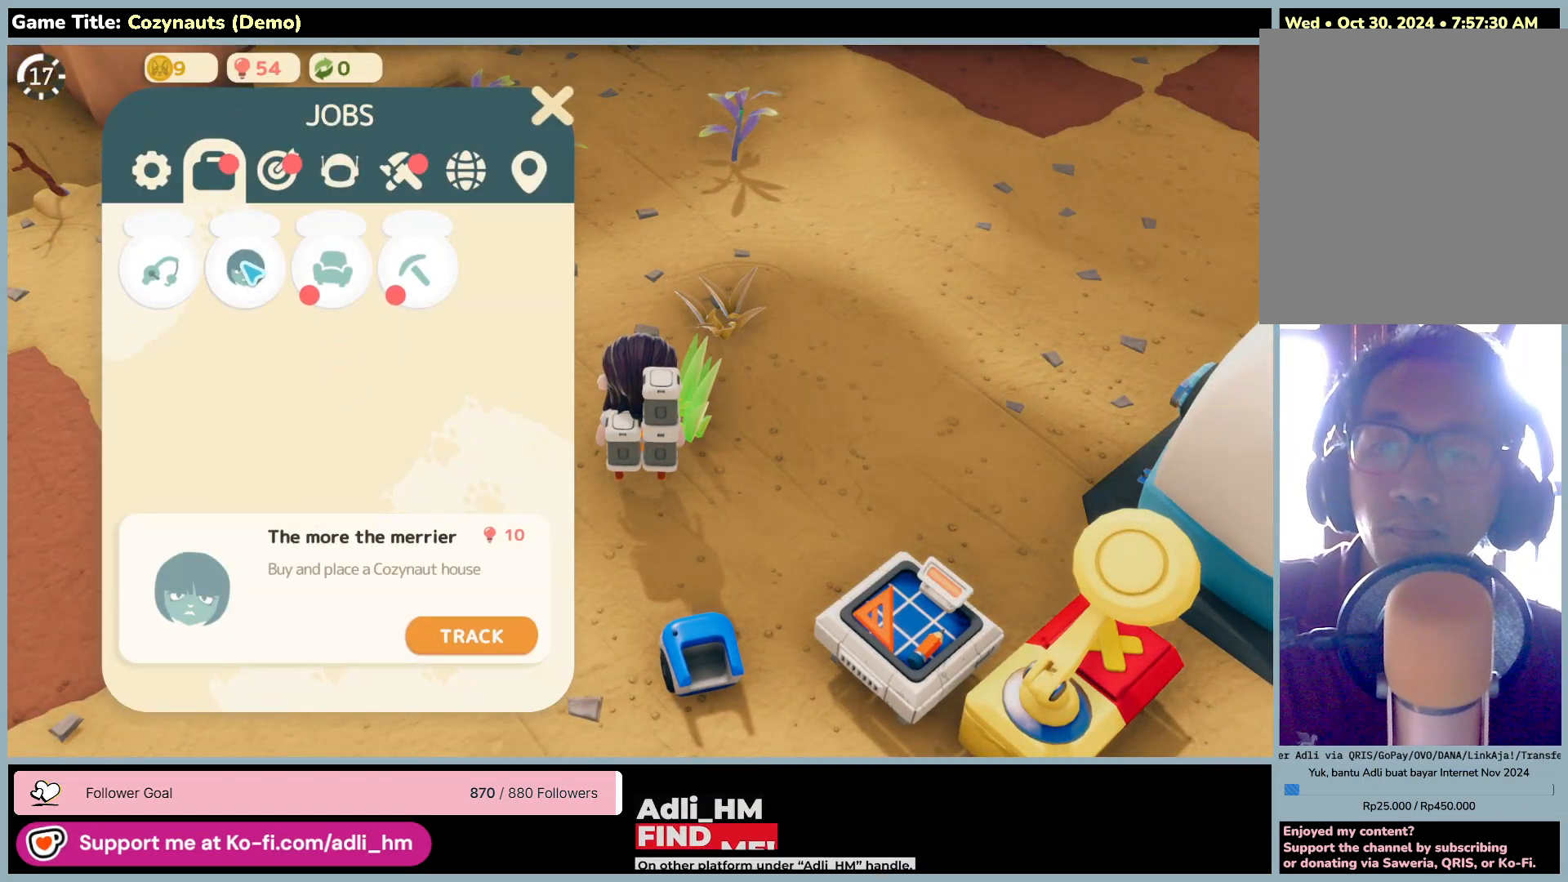
{"keys": [], "mouse": [], "events": []}
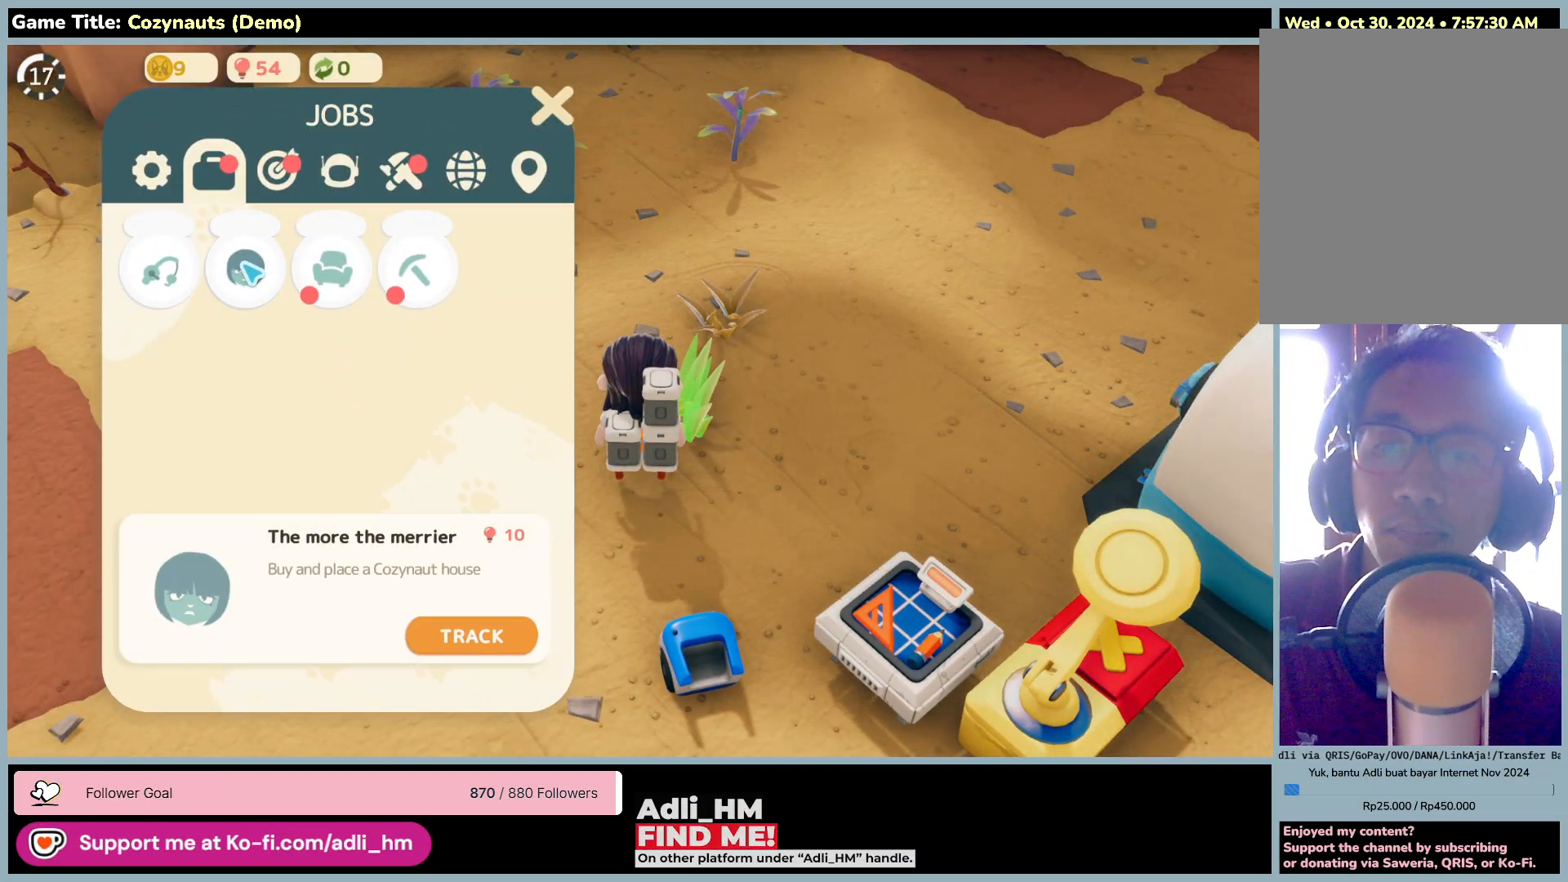
{"keys": [], "mouse": [], "events": []}
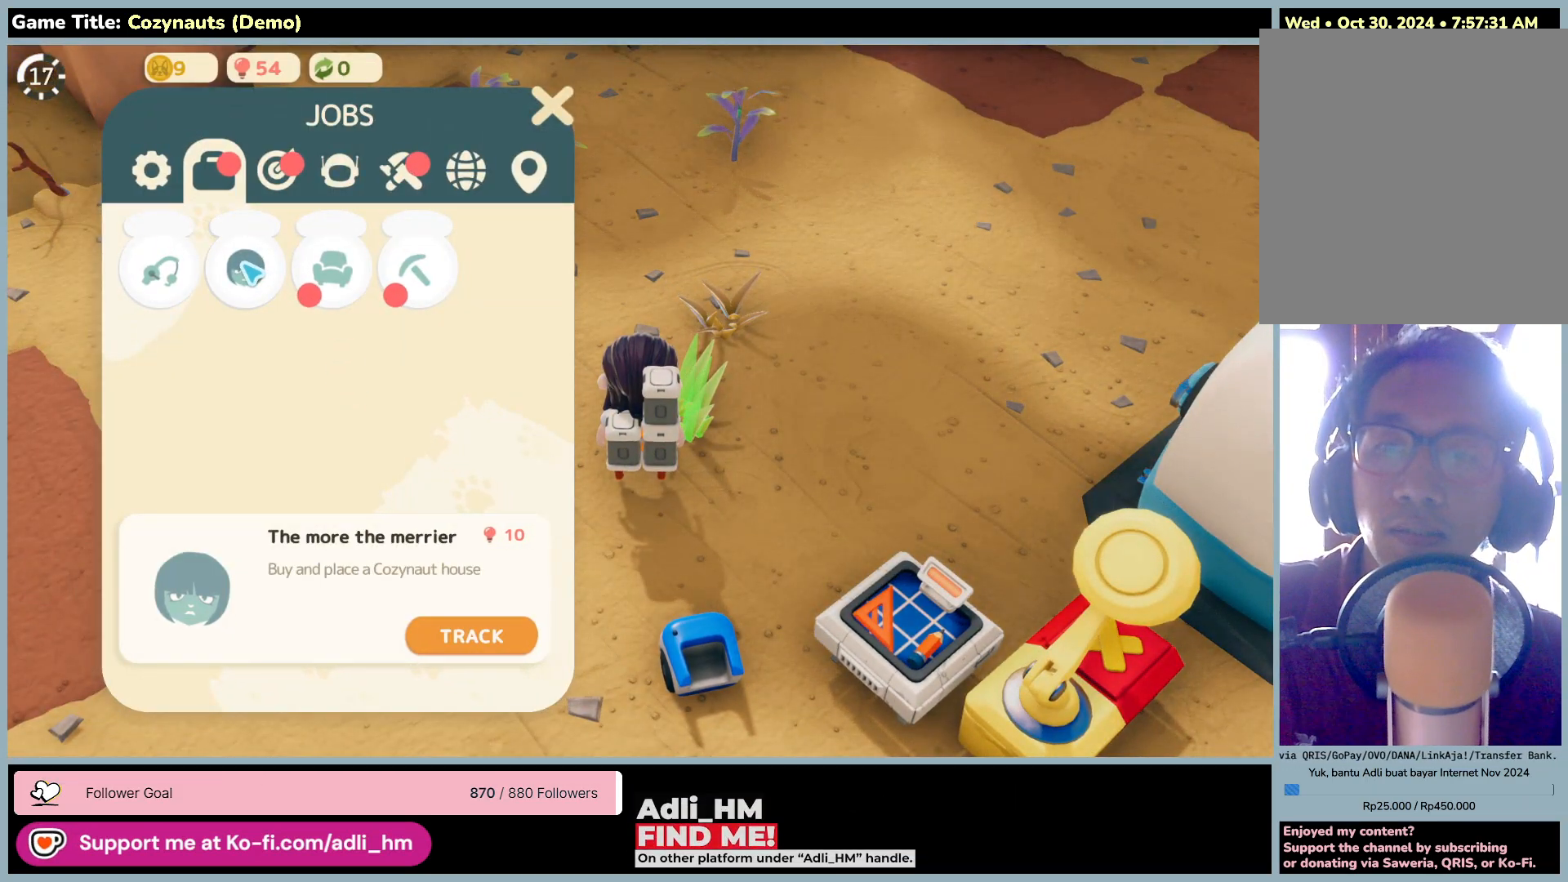
{"keys": [], "mouse": [], "events": []}
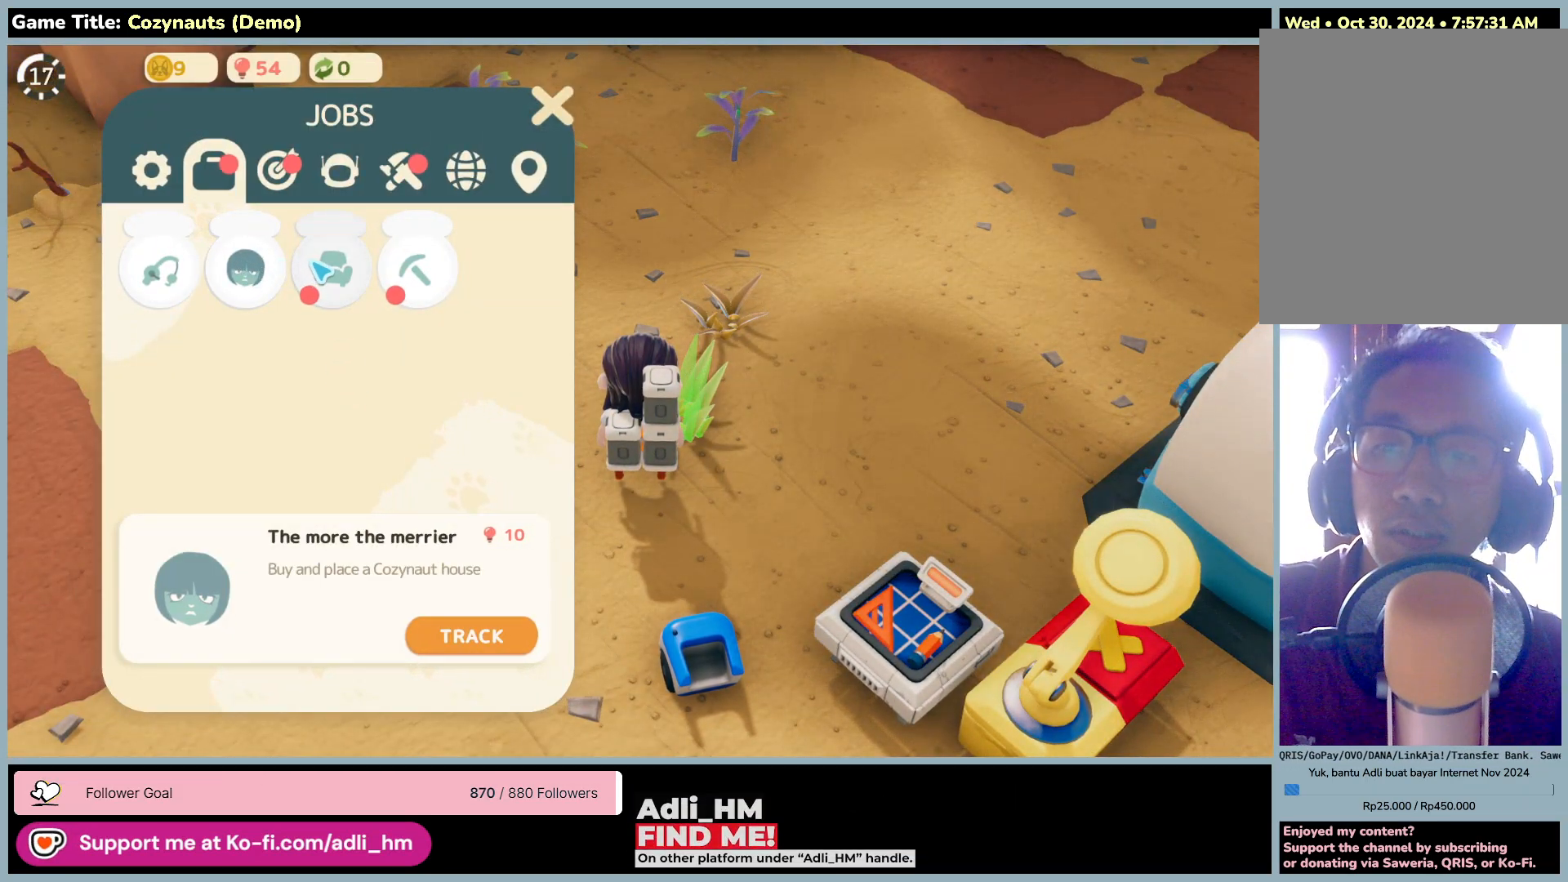
{"keys": [], "mouse": [], "events": [[133, "mouse_left", "down"], [450, "mouse_left", "up"]]}
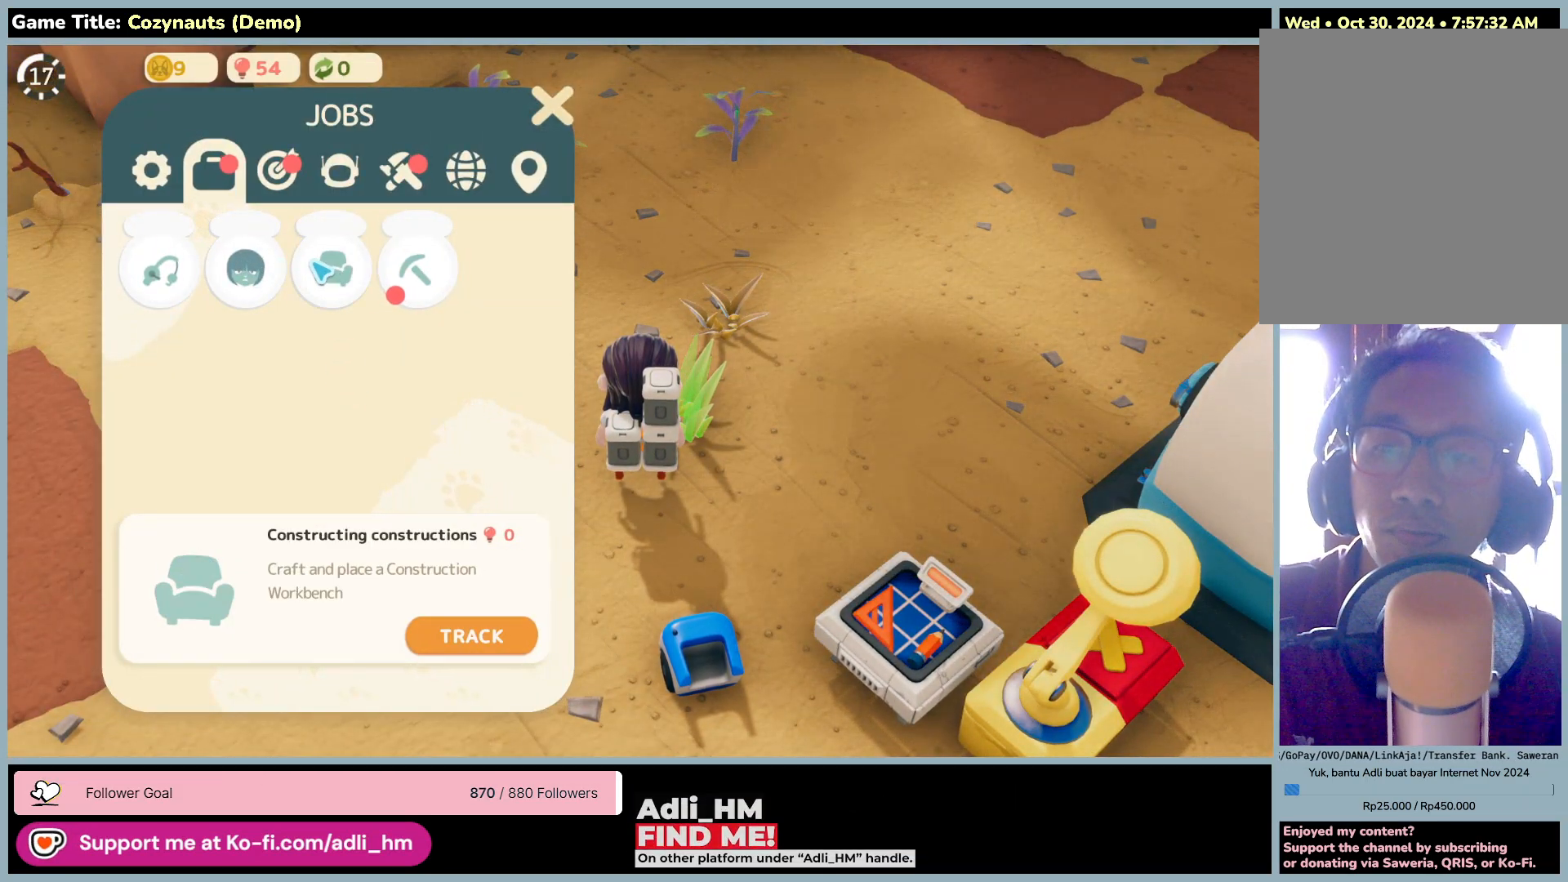
{"keys": [], "mouse": [], "events": []}
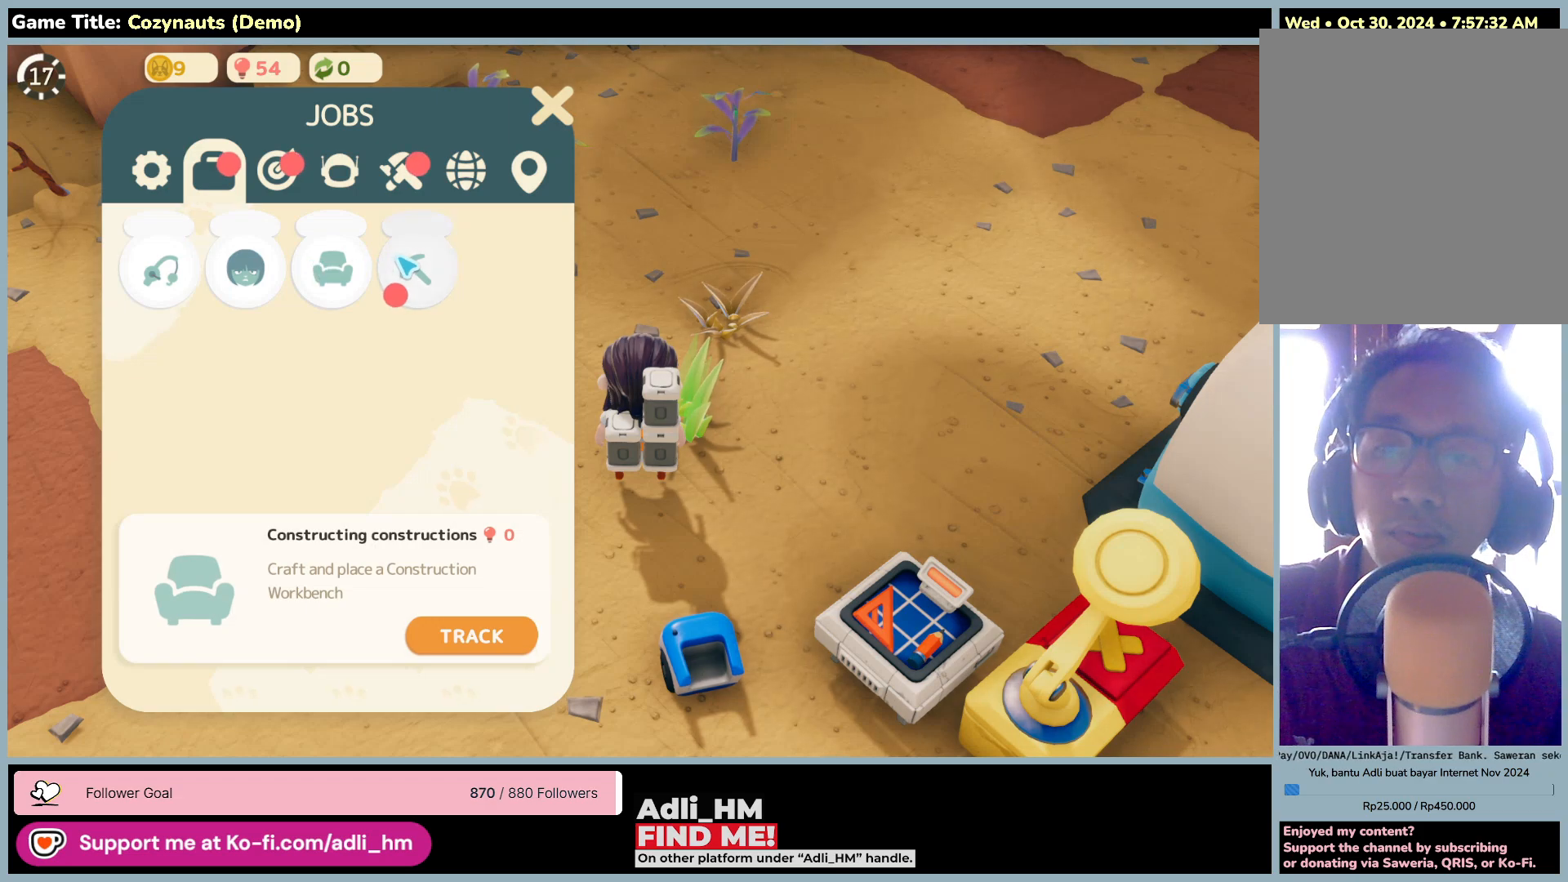
{"keys": [], "mouse": [], "events": []}
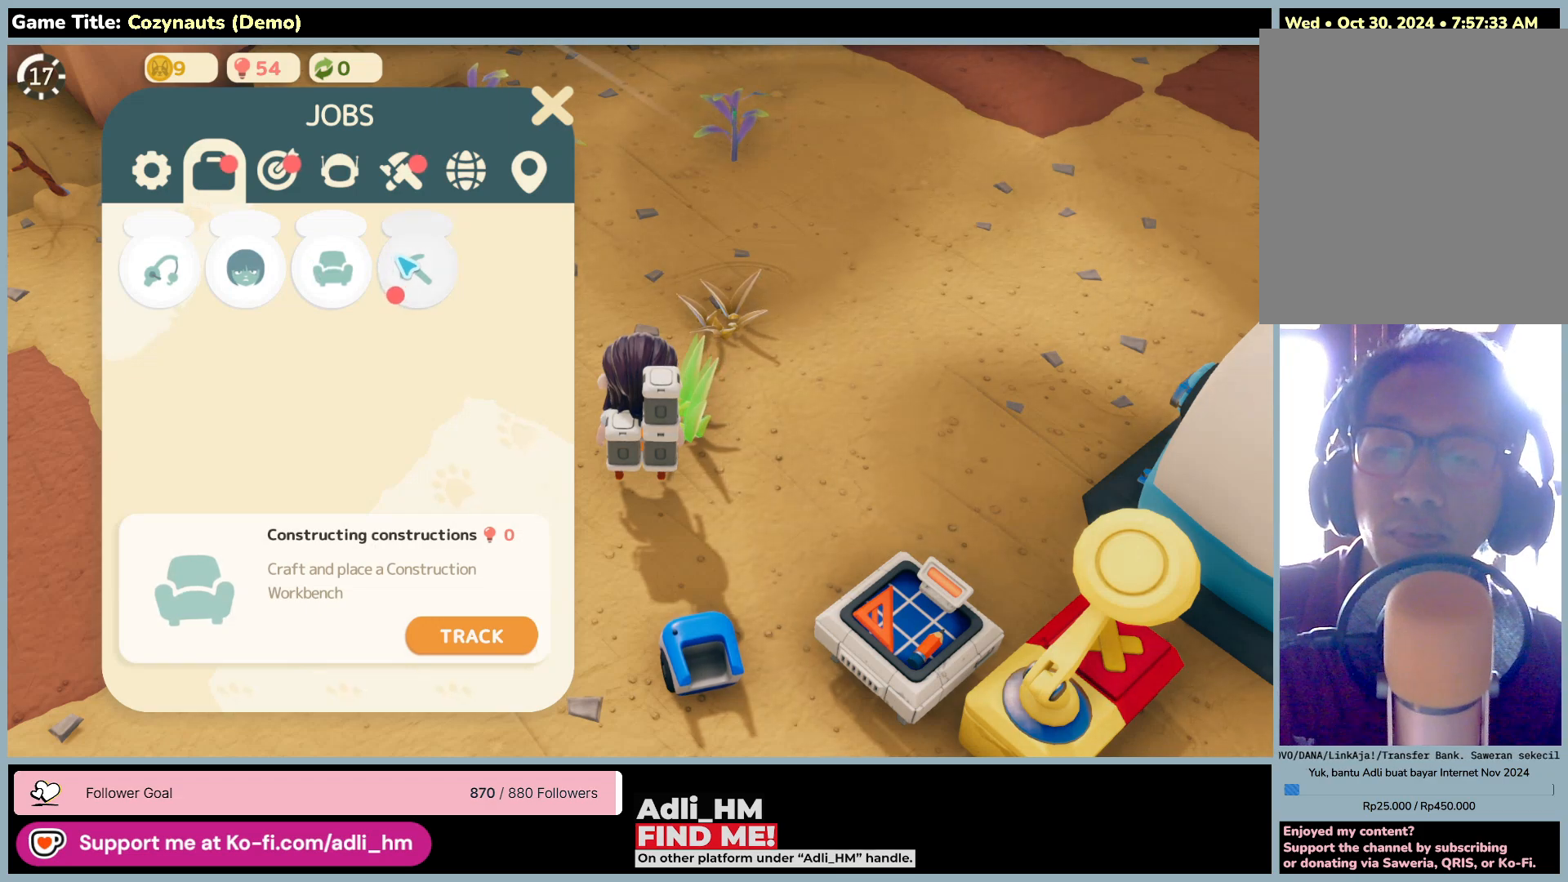
{"keys": [], "mouse": [], "events": []}
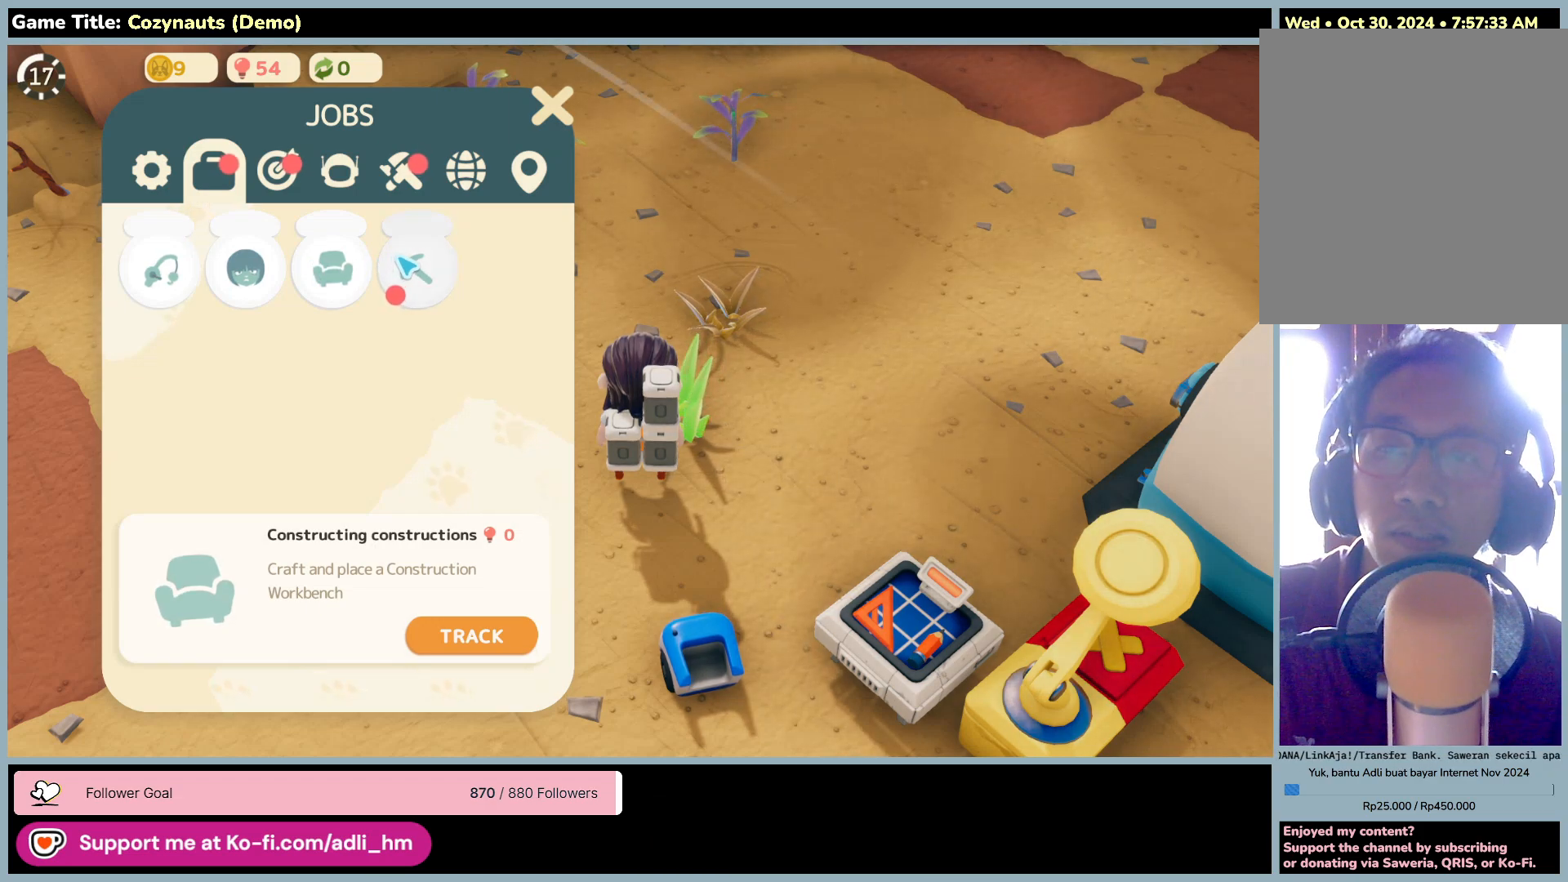
{"keys": [], "mouse": [], "events": [[233, "mouse_left", "down"], [500, "mouse_left", "up"]]}
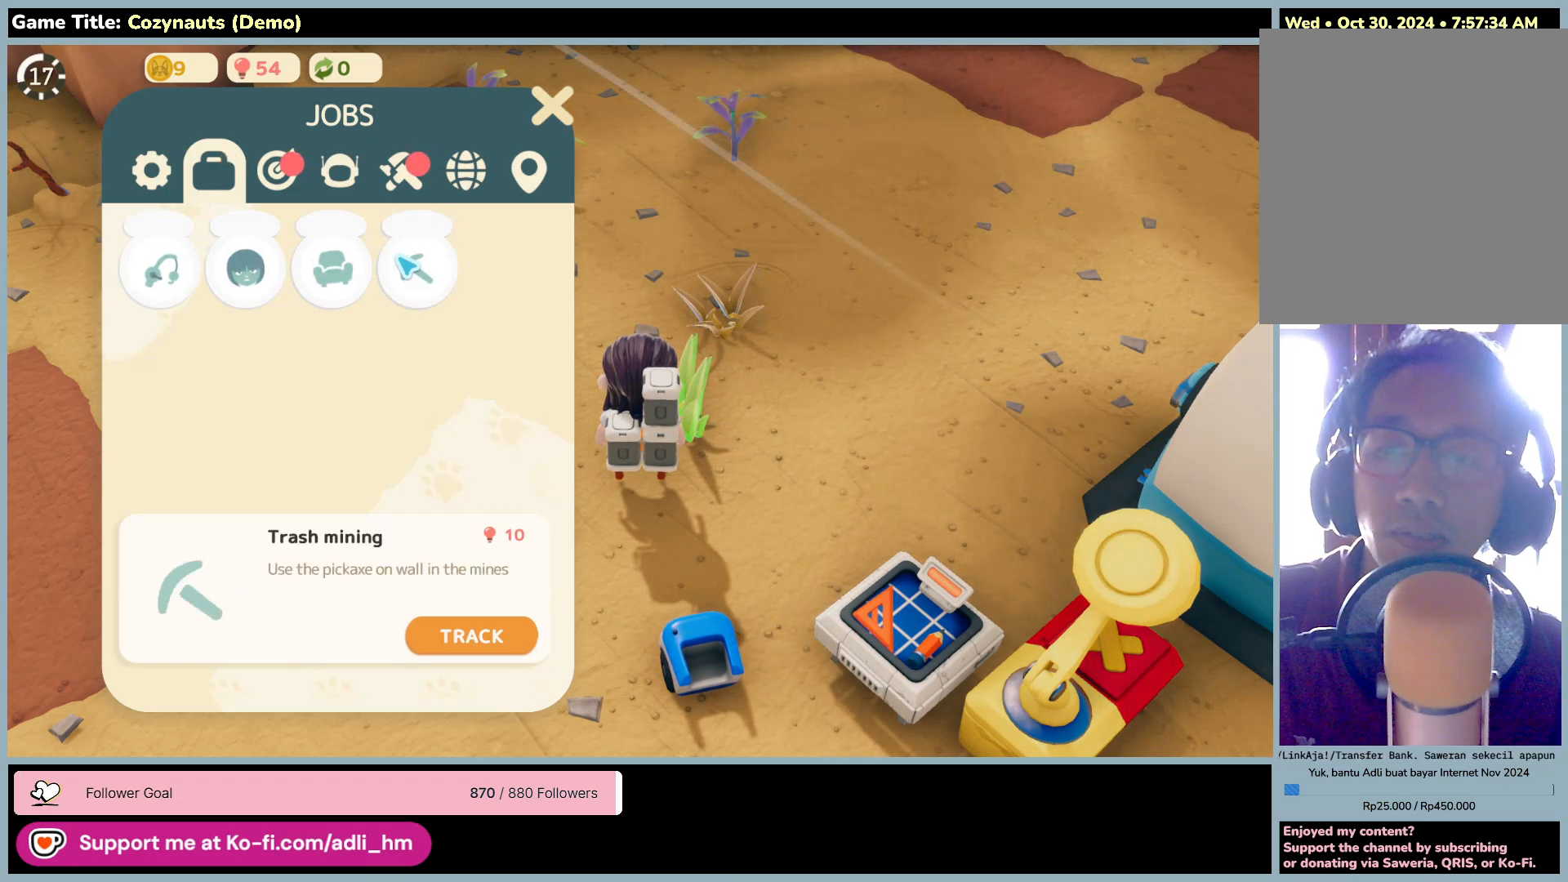
{"keys": [], "mouse": [], "events": []}
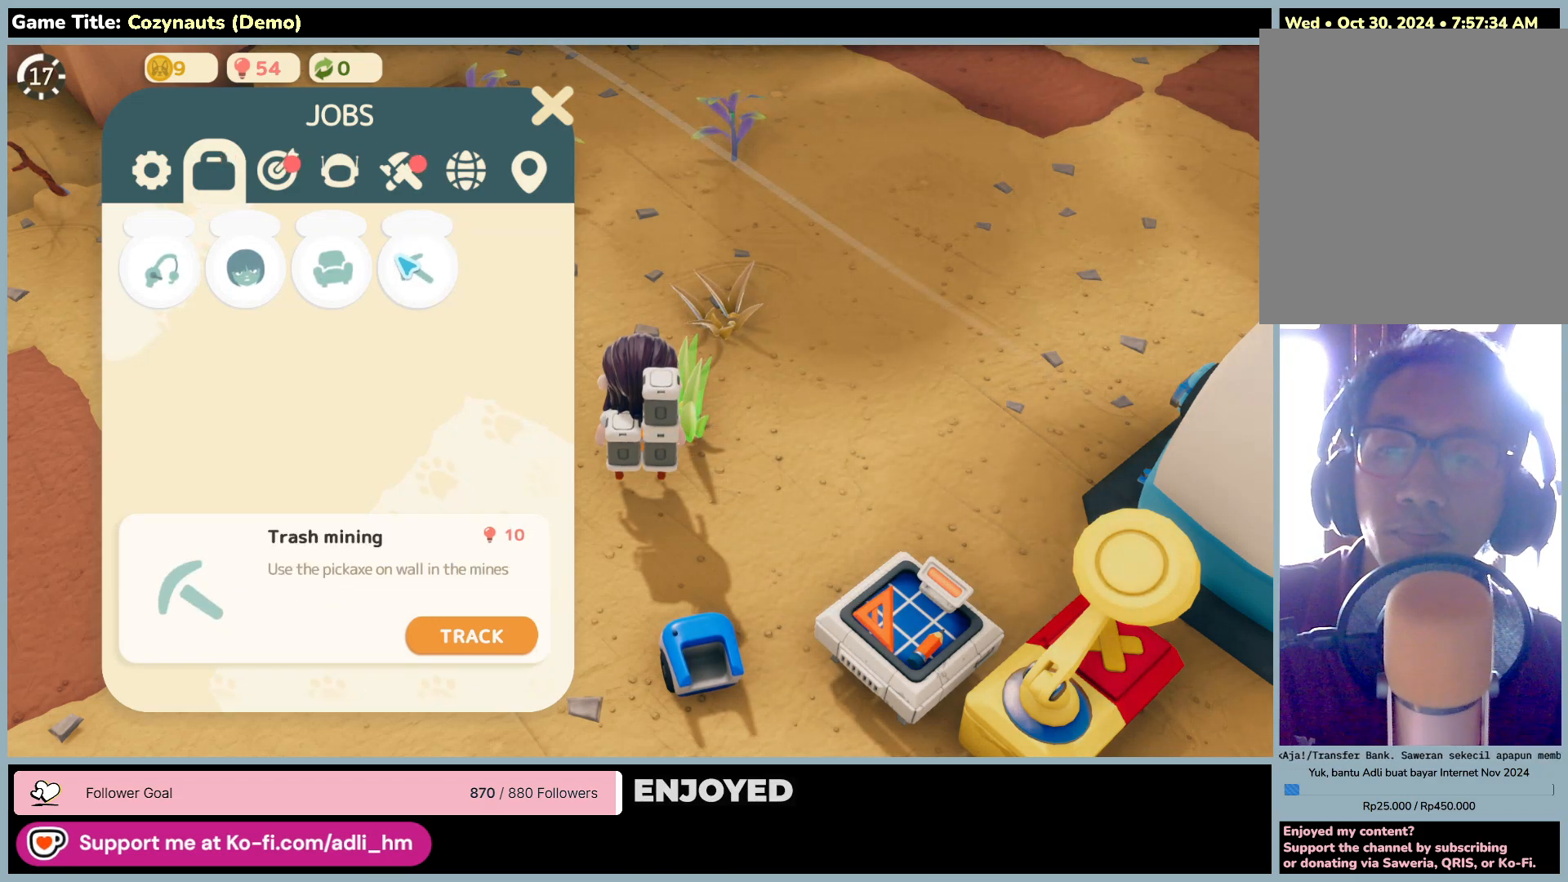
{"keys": [], "mouse": [], "events": []}
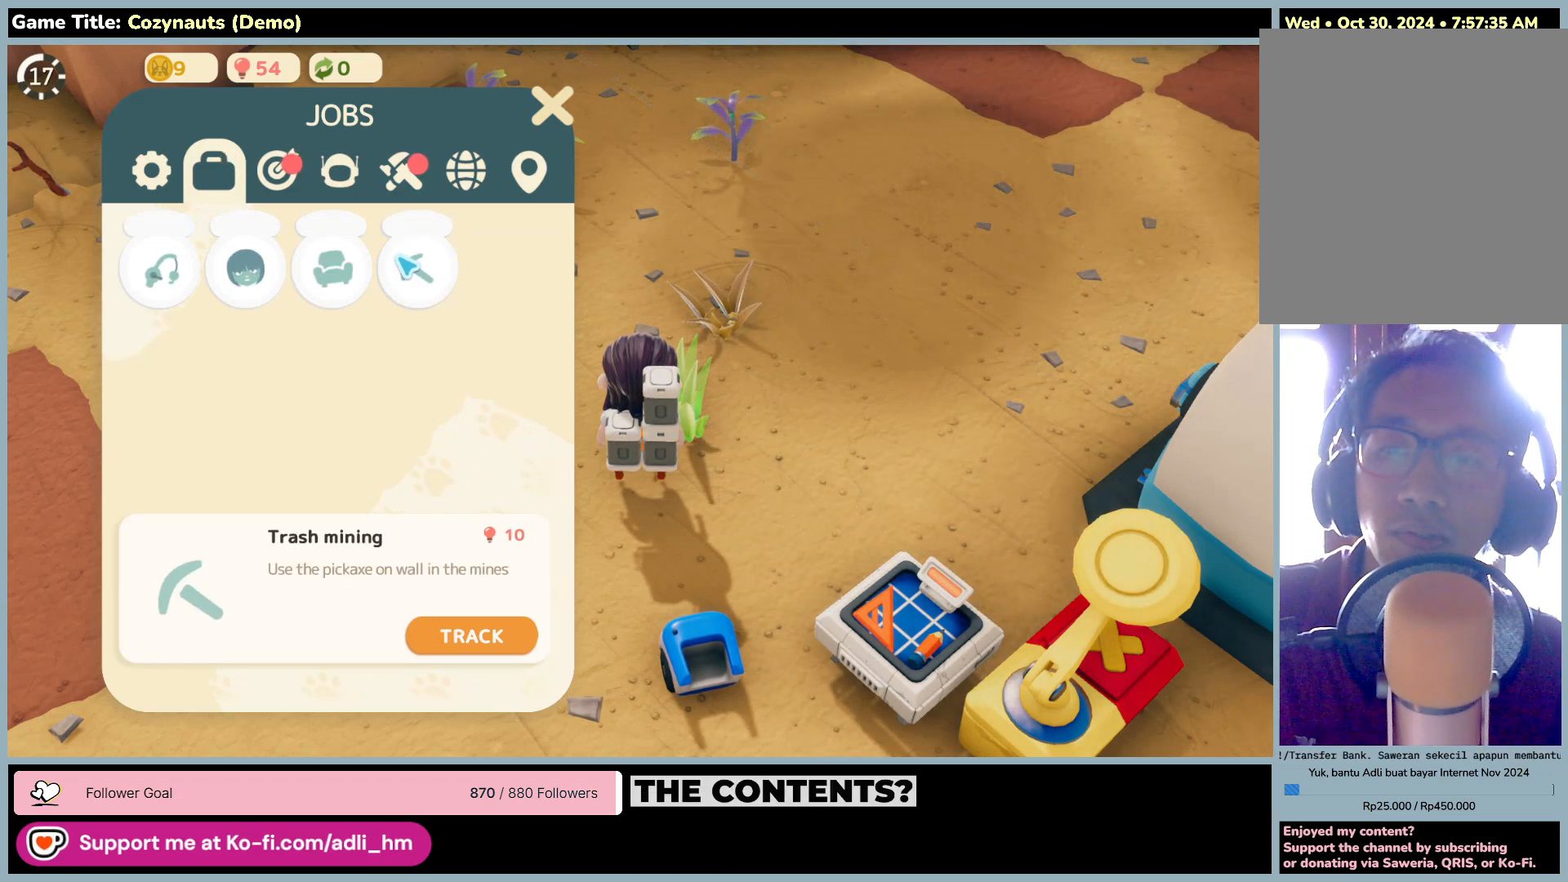
{"keys": [], "mouse": [], "events": []}
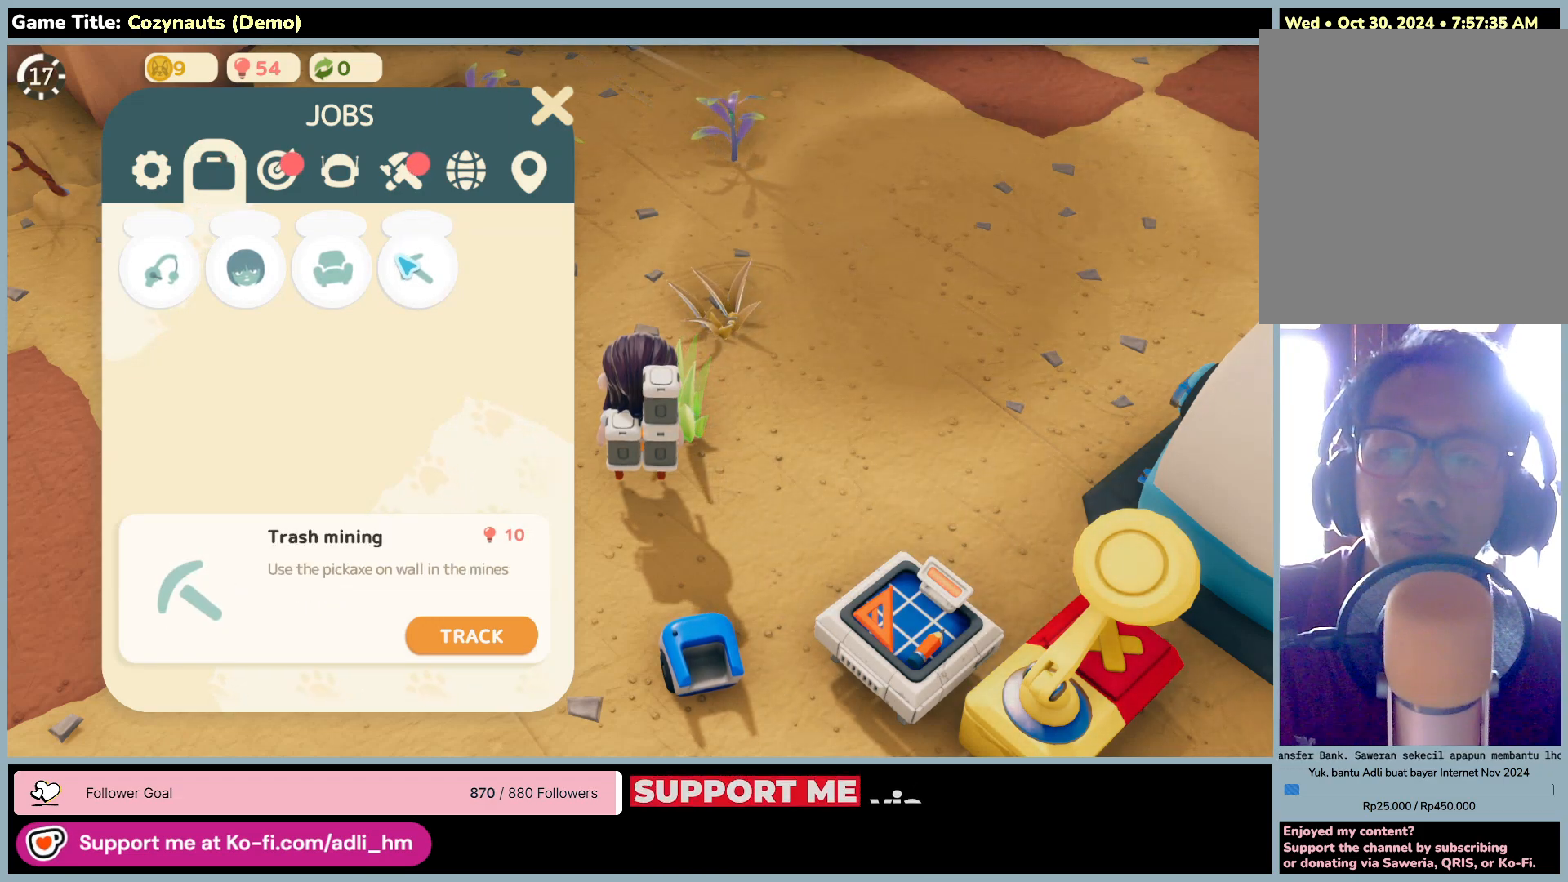
{"keys": [], "mouse": [], "events": []}
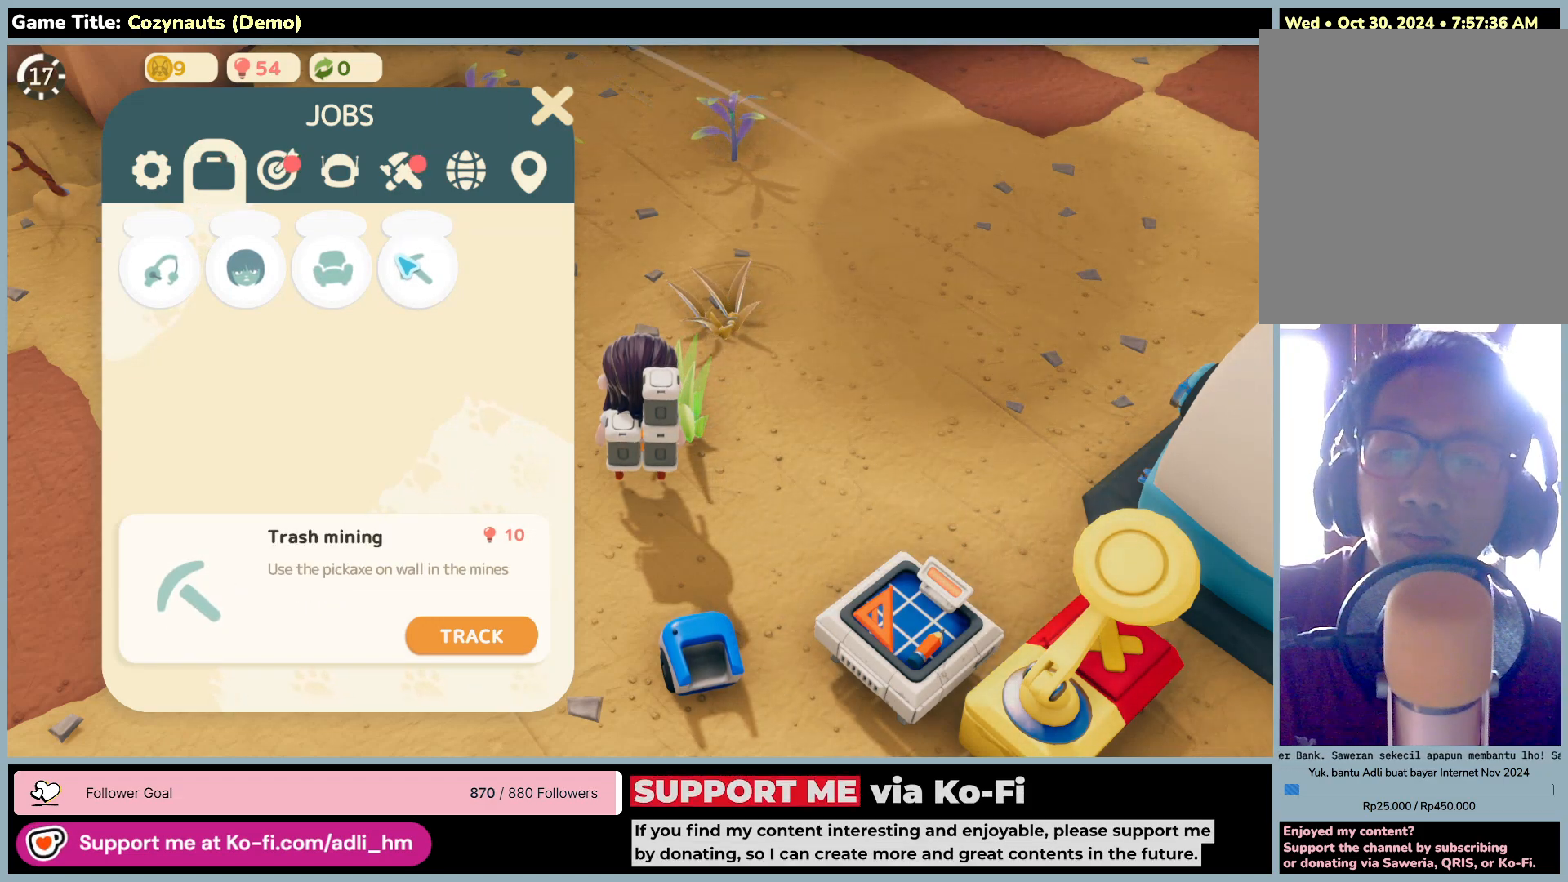
{"keys": [], "mouse": [], "events": []}
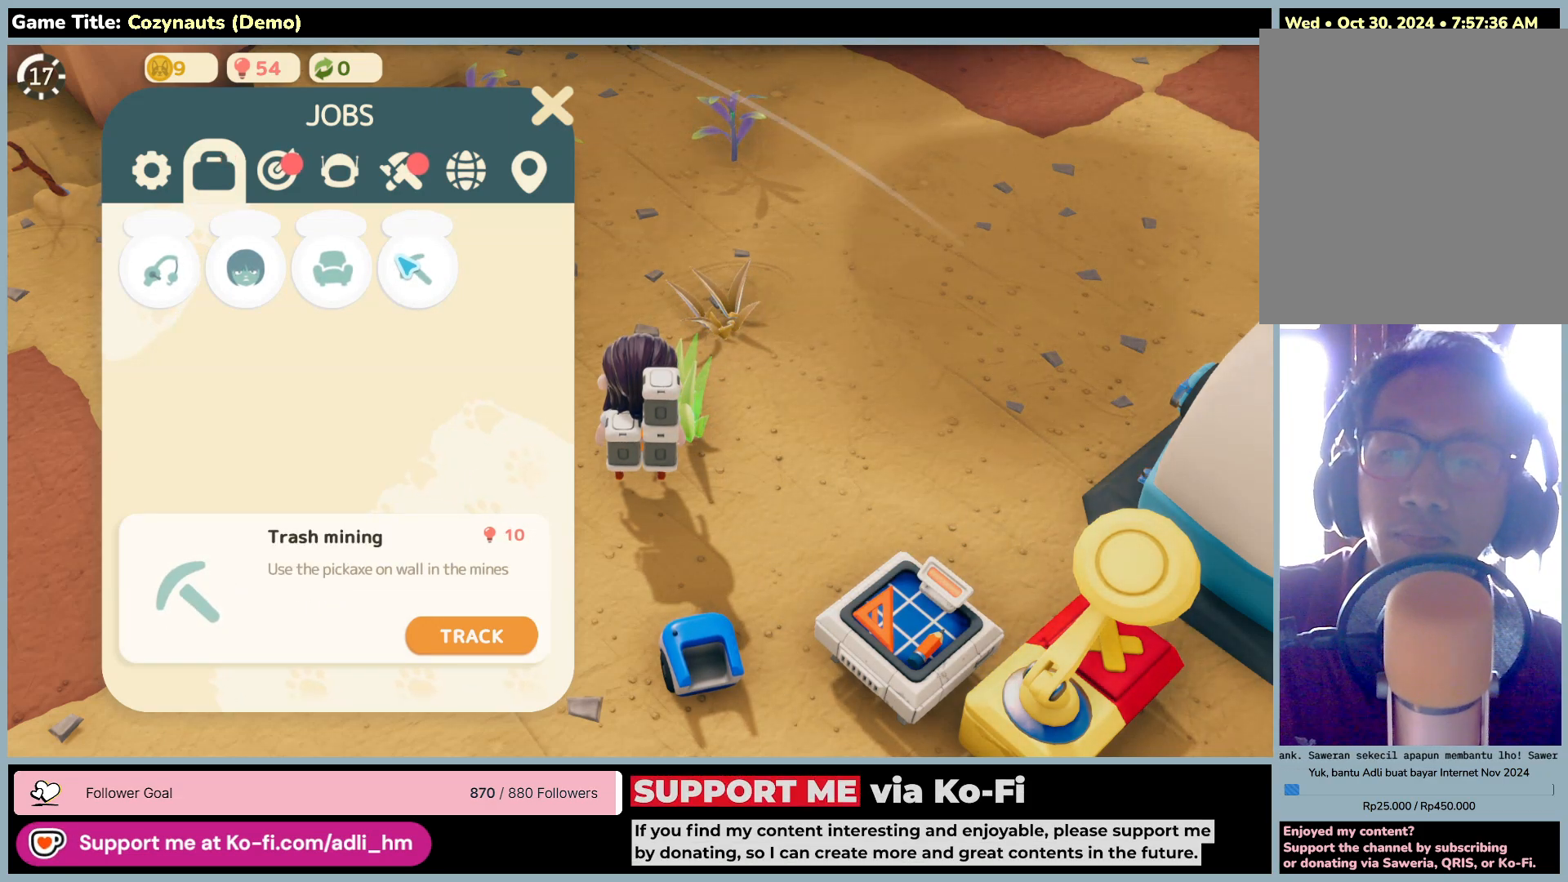
{"keys": [], "mouse": [], "events": []}
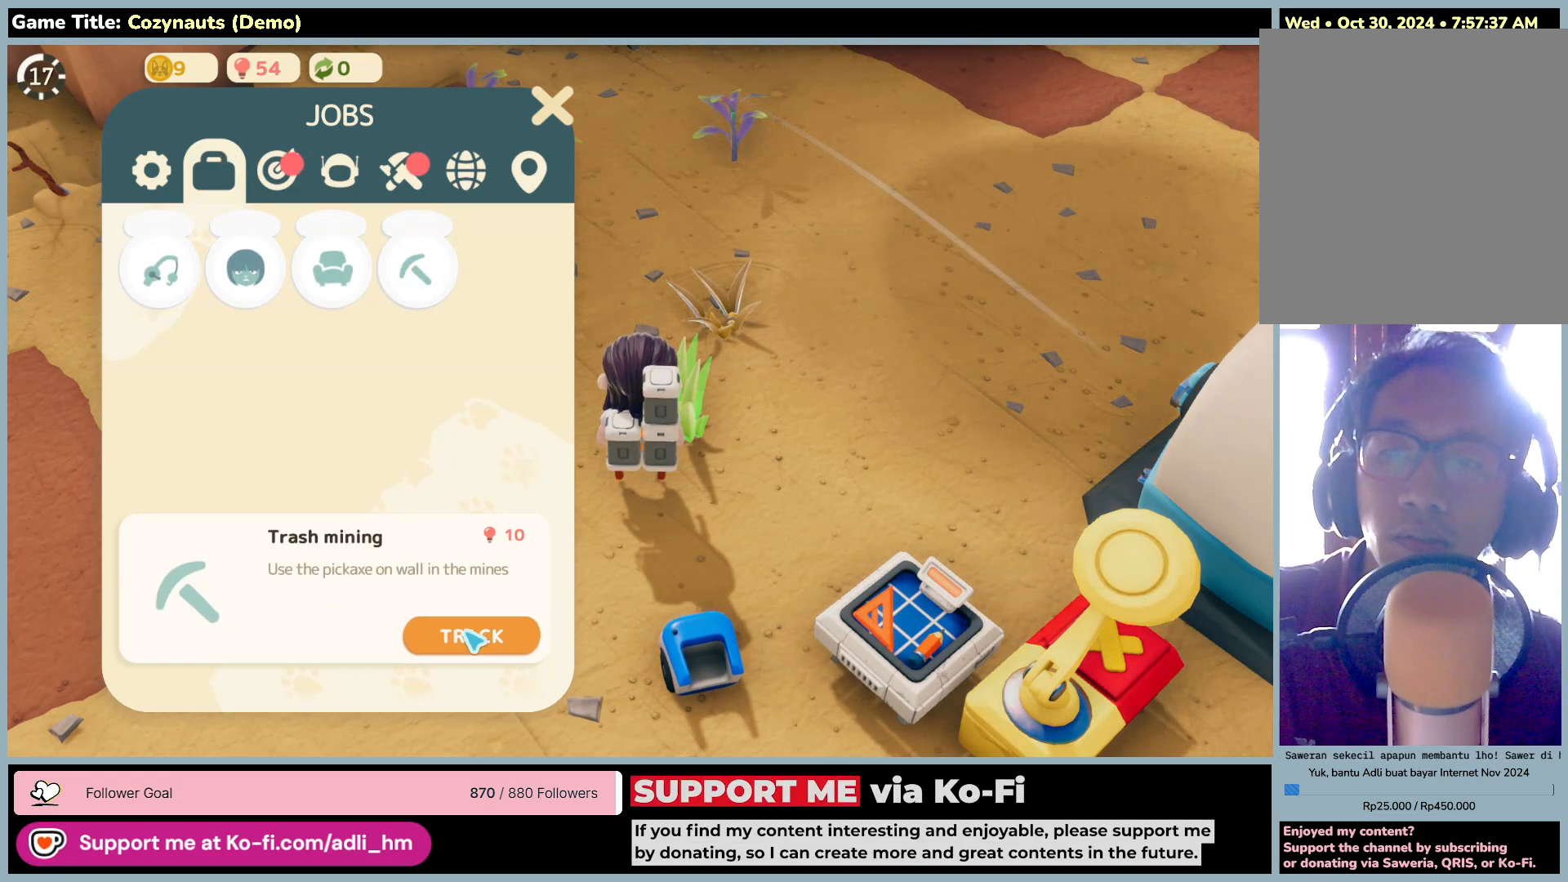
{"keys": [], "mouse": [], "events": [[183, "mouse_left", "down"], [483, "mouse_left", "up"]]}
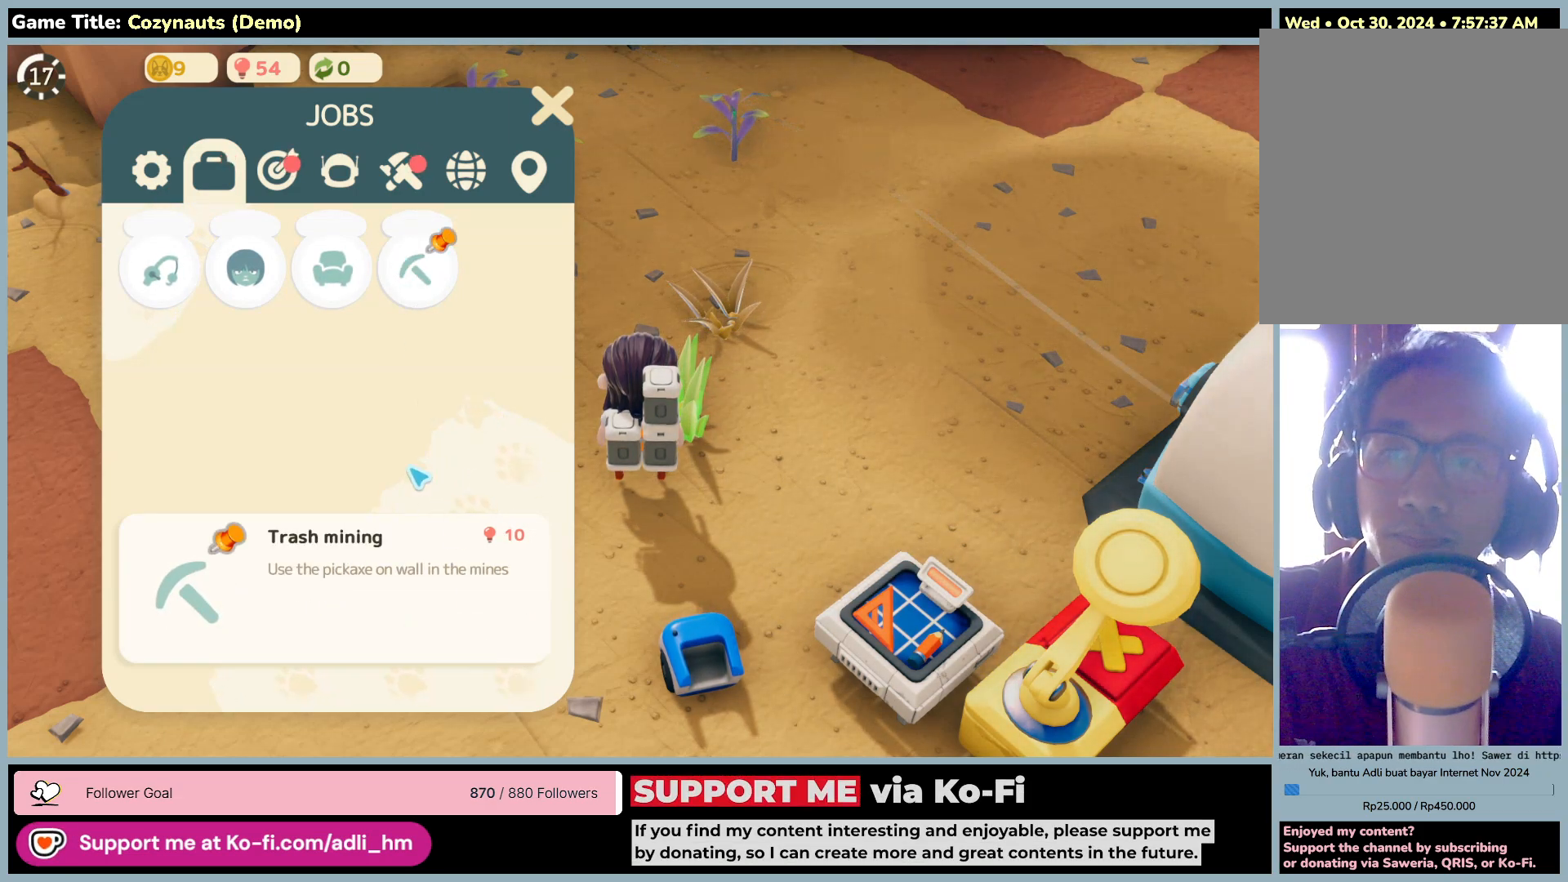
{"keys": [], "mouse": ["left"], "events": [[433, "mouse_left", "down"]]}
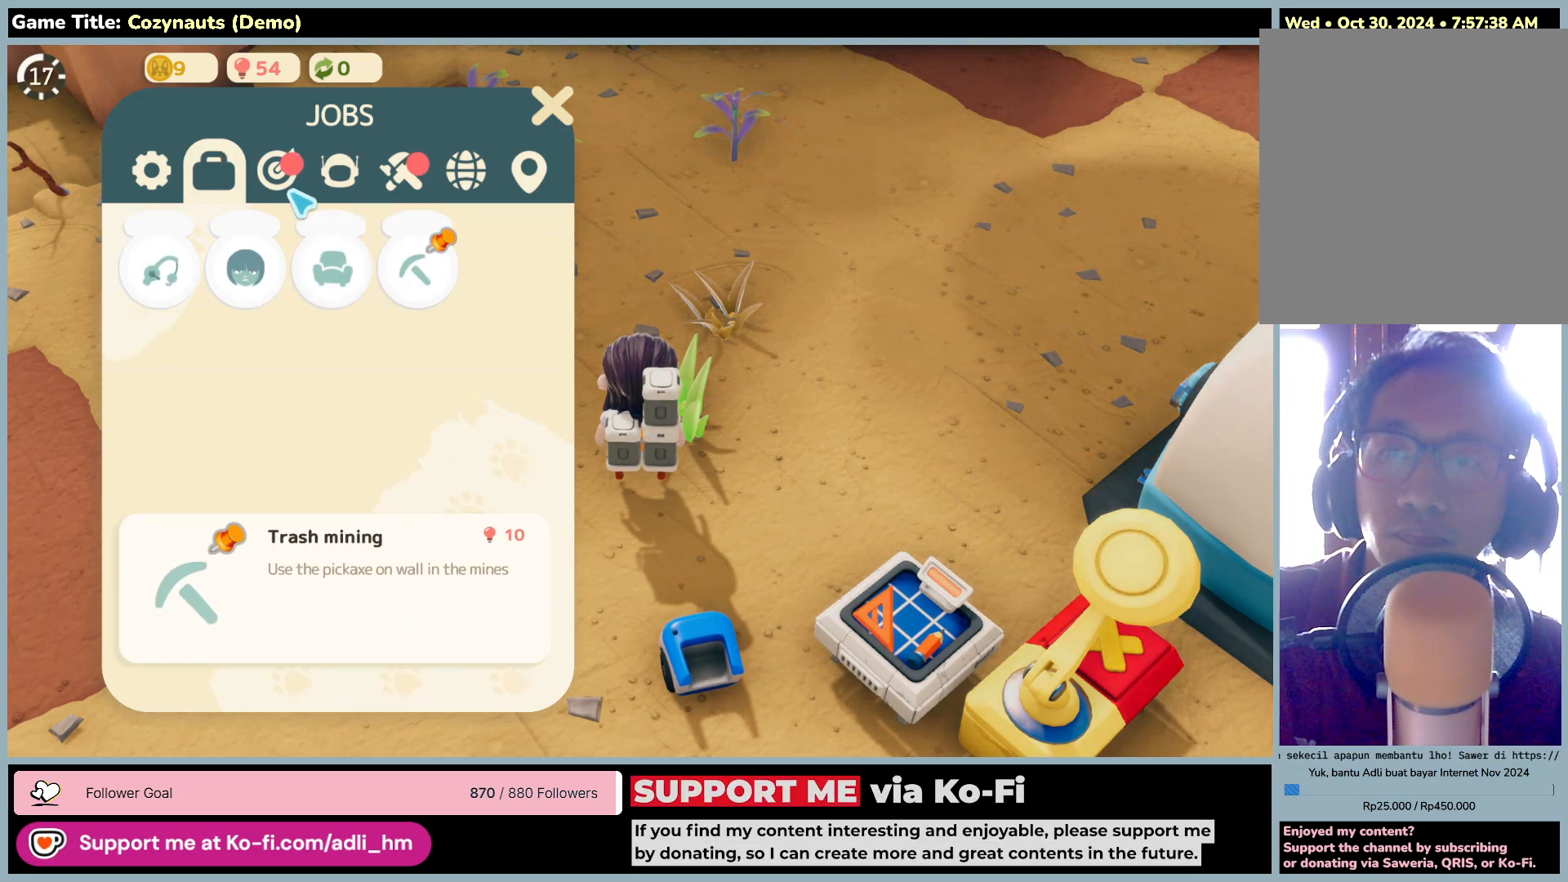
{"keys": [], "mouse": [], "events": [[250, "mouse_left", "up"]]}
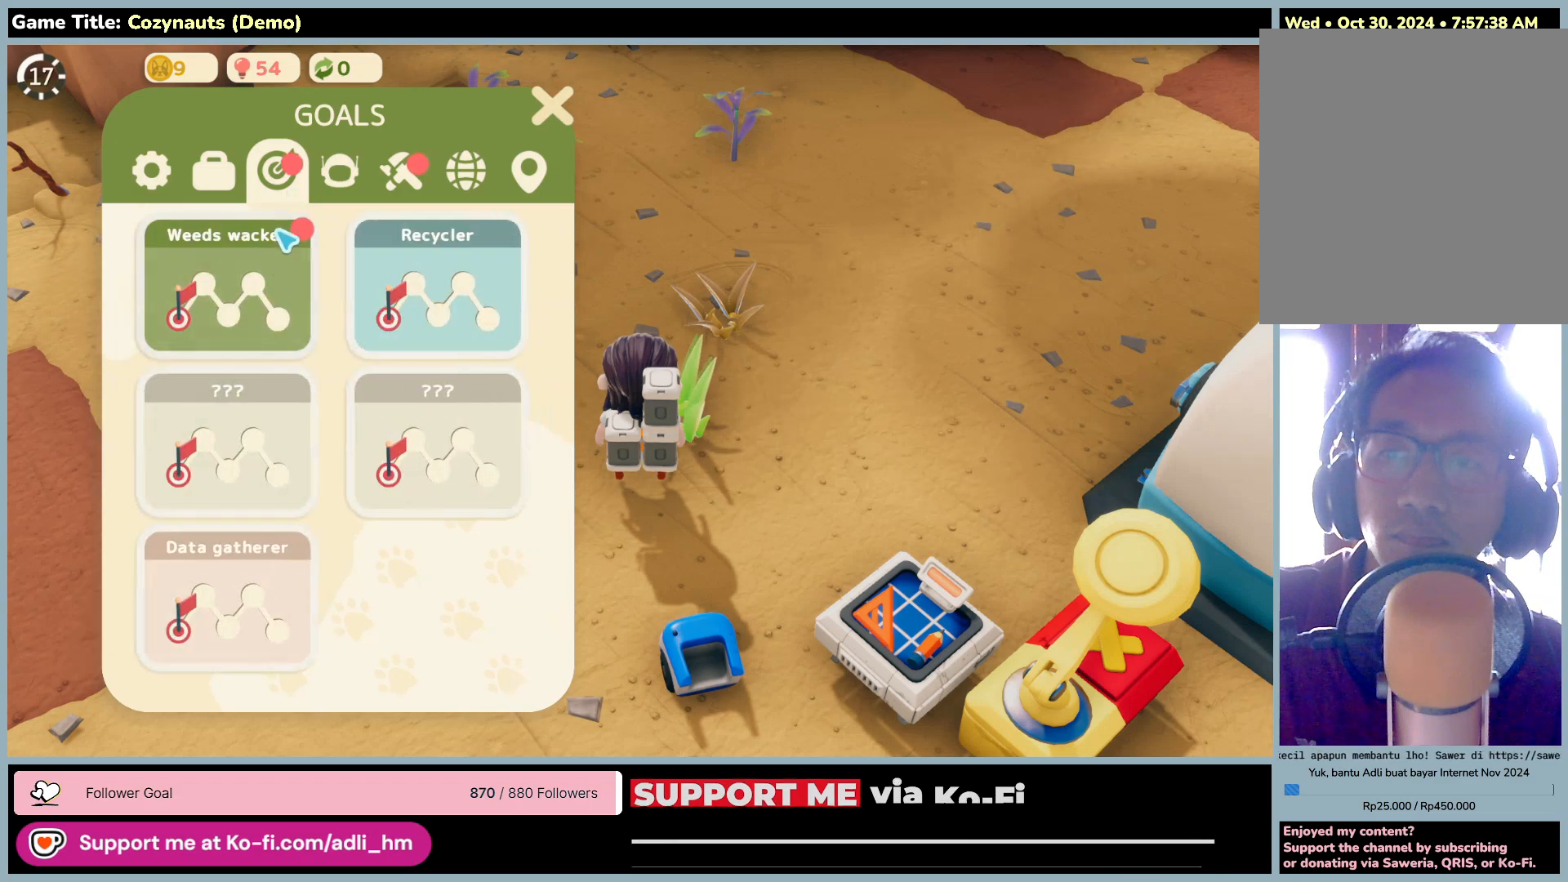
{"keys": [], "mouse": ["left"], "events": [[383, "mouse_left", "down"]]}
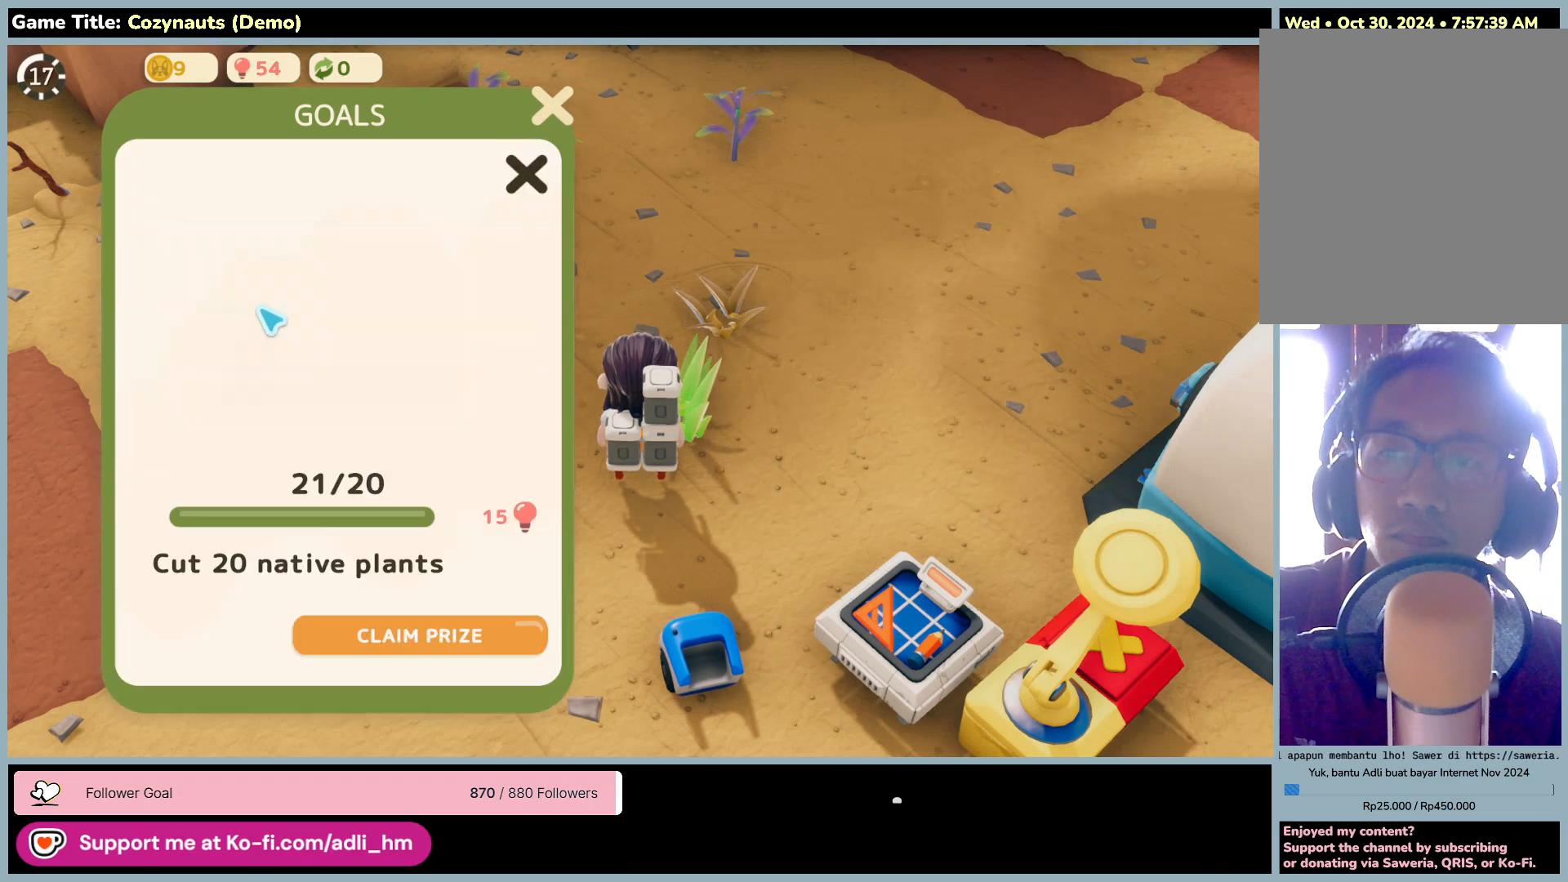
{"keys": [], "mouse": [], "events": [[183, "mouse_left", "up"]]}
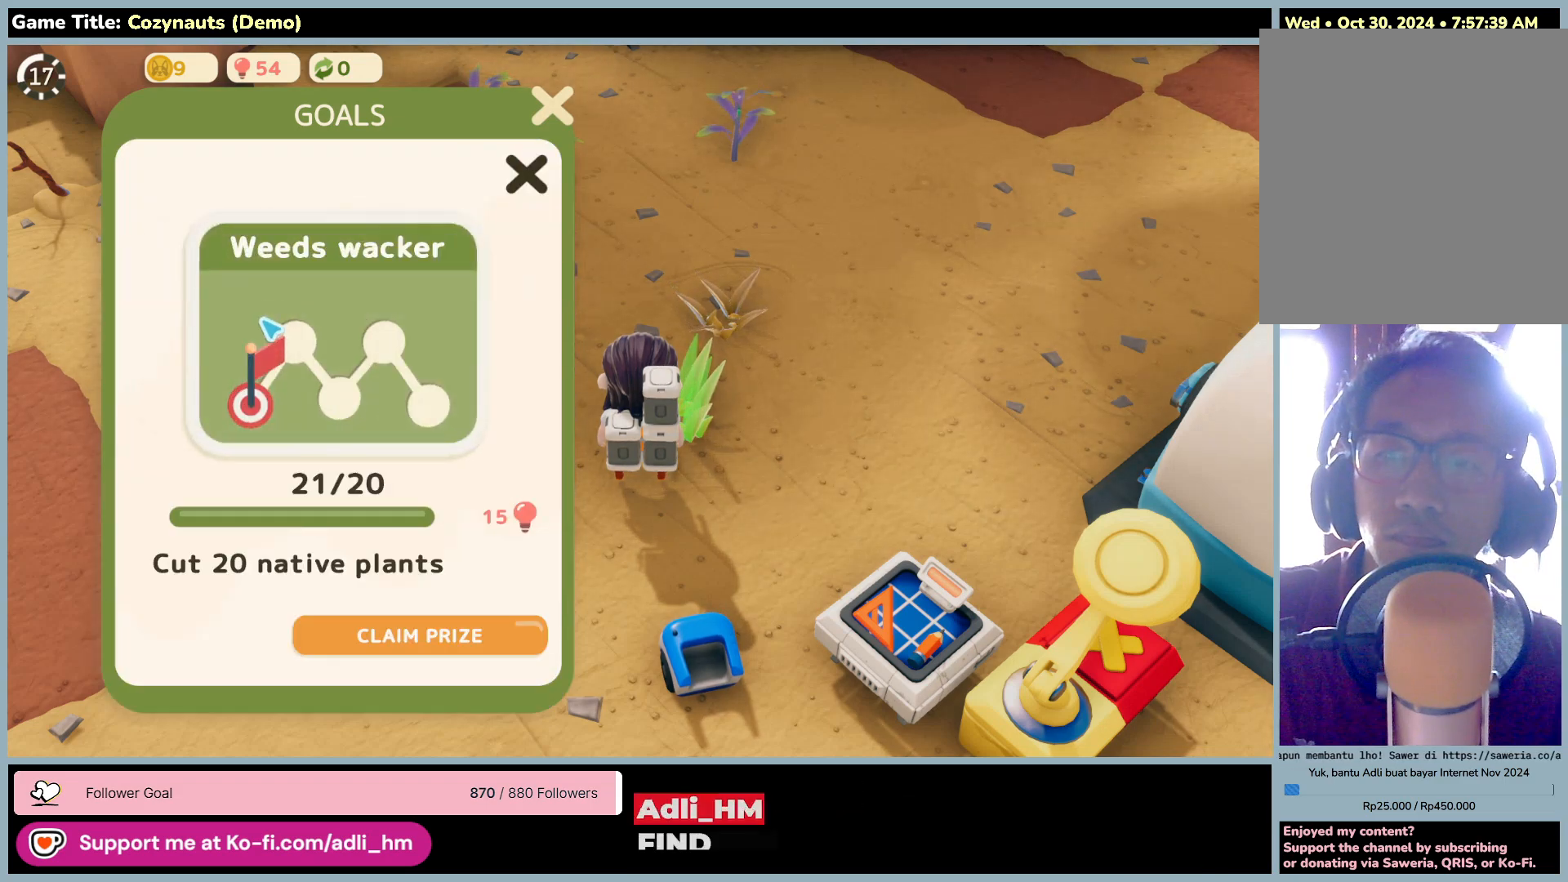
{"keys": [], "mouse": ["left"], "events": [[500, "mouse_left", "down"]]}
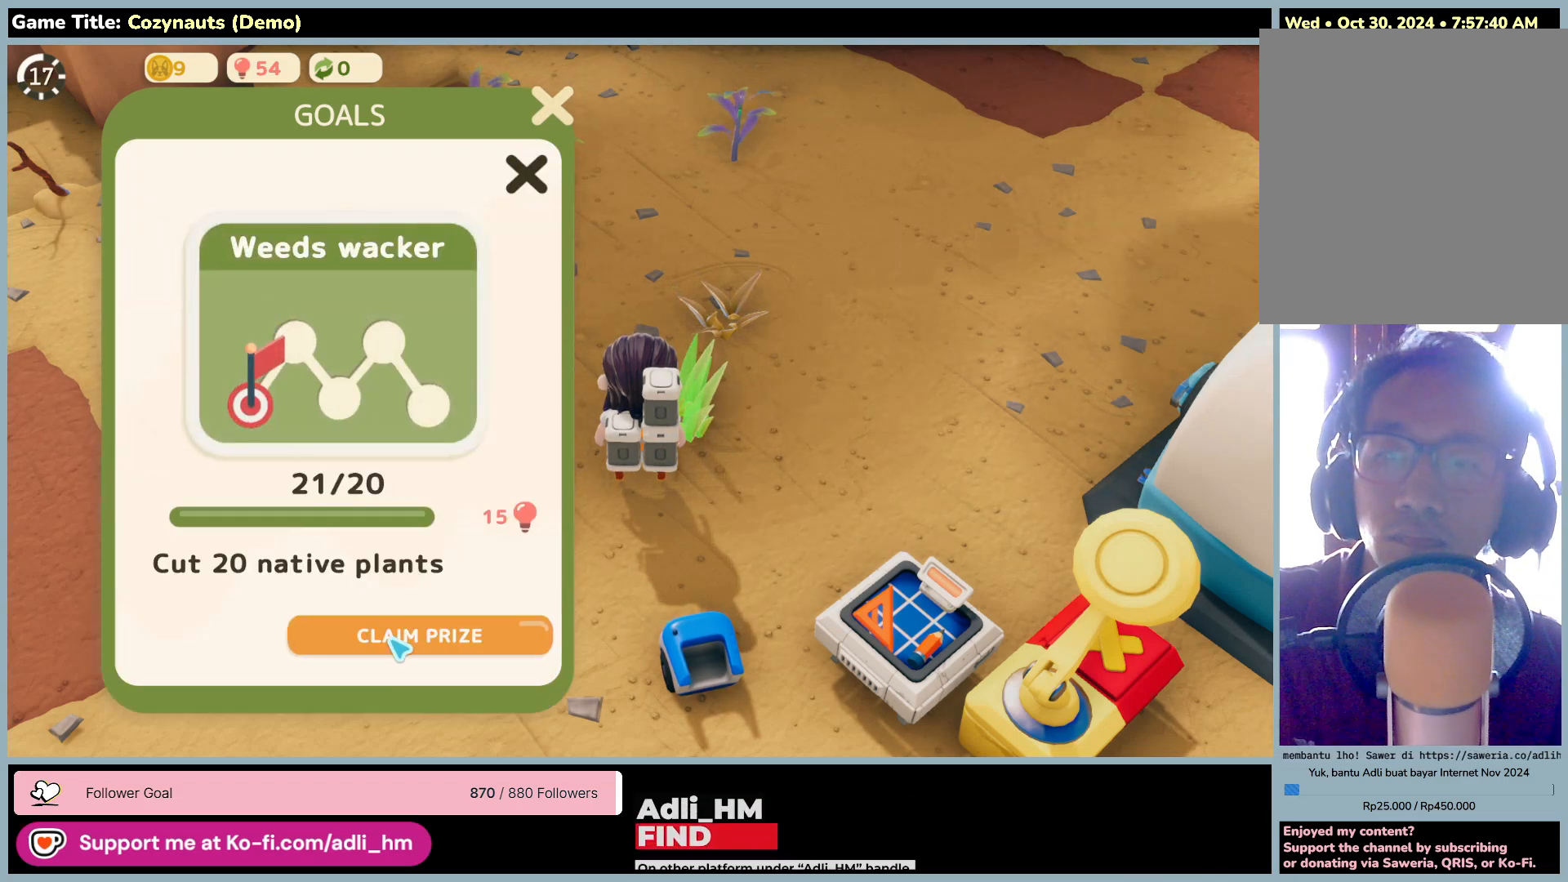
{"keys": [], "mouse": [], "events": [[316, "mouse_left", "up"]]}
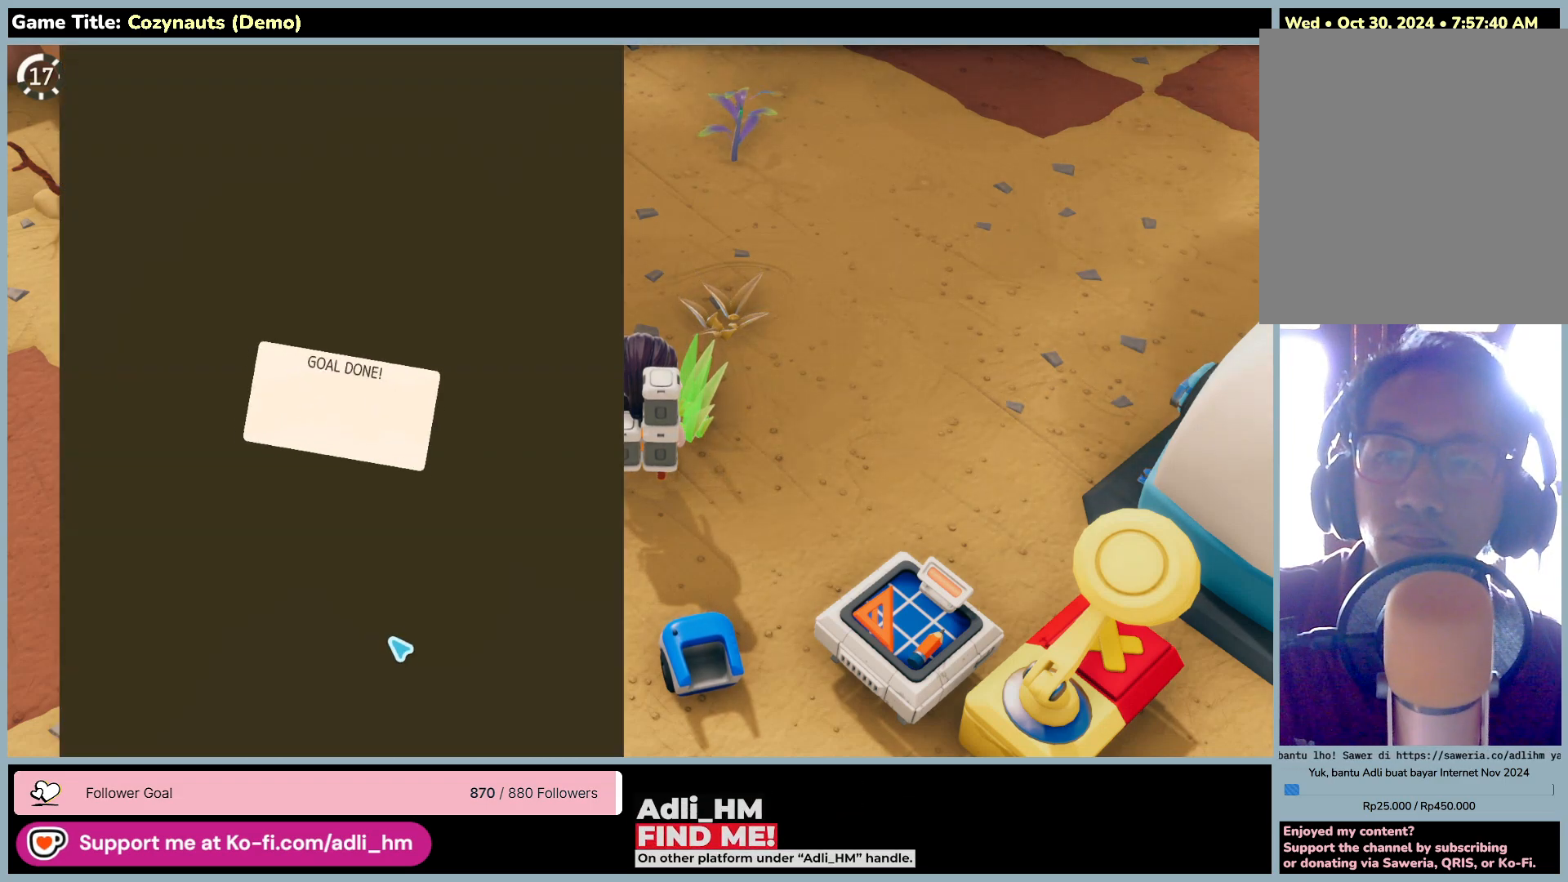
{"keys": [], "mouse": [], "events": []}
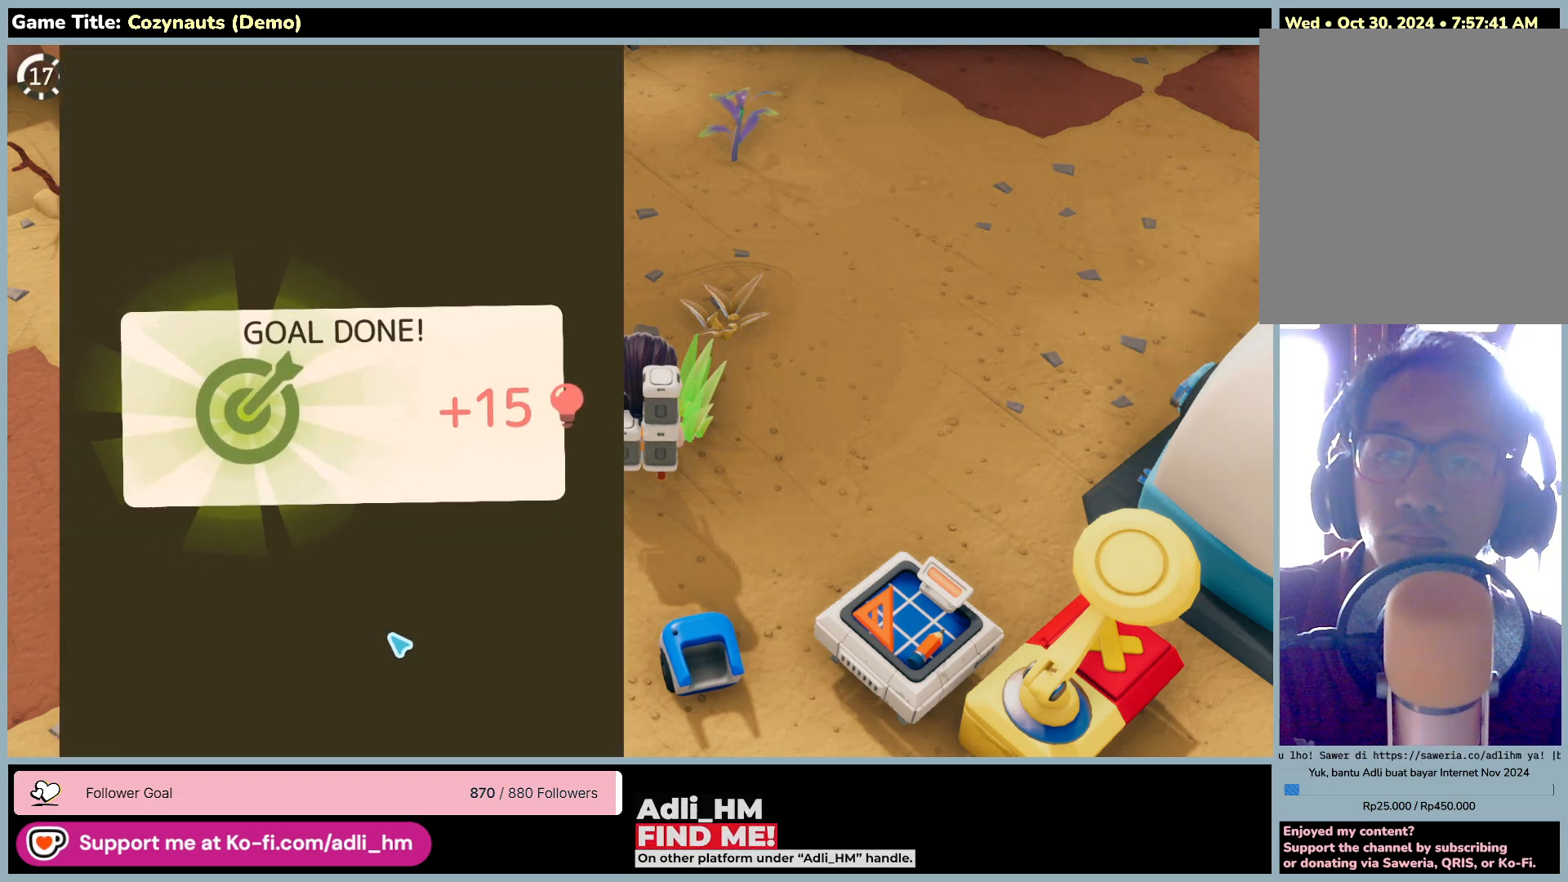
{"keys": [], "mouse": [], "events": []}